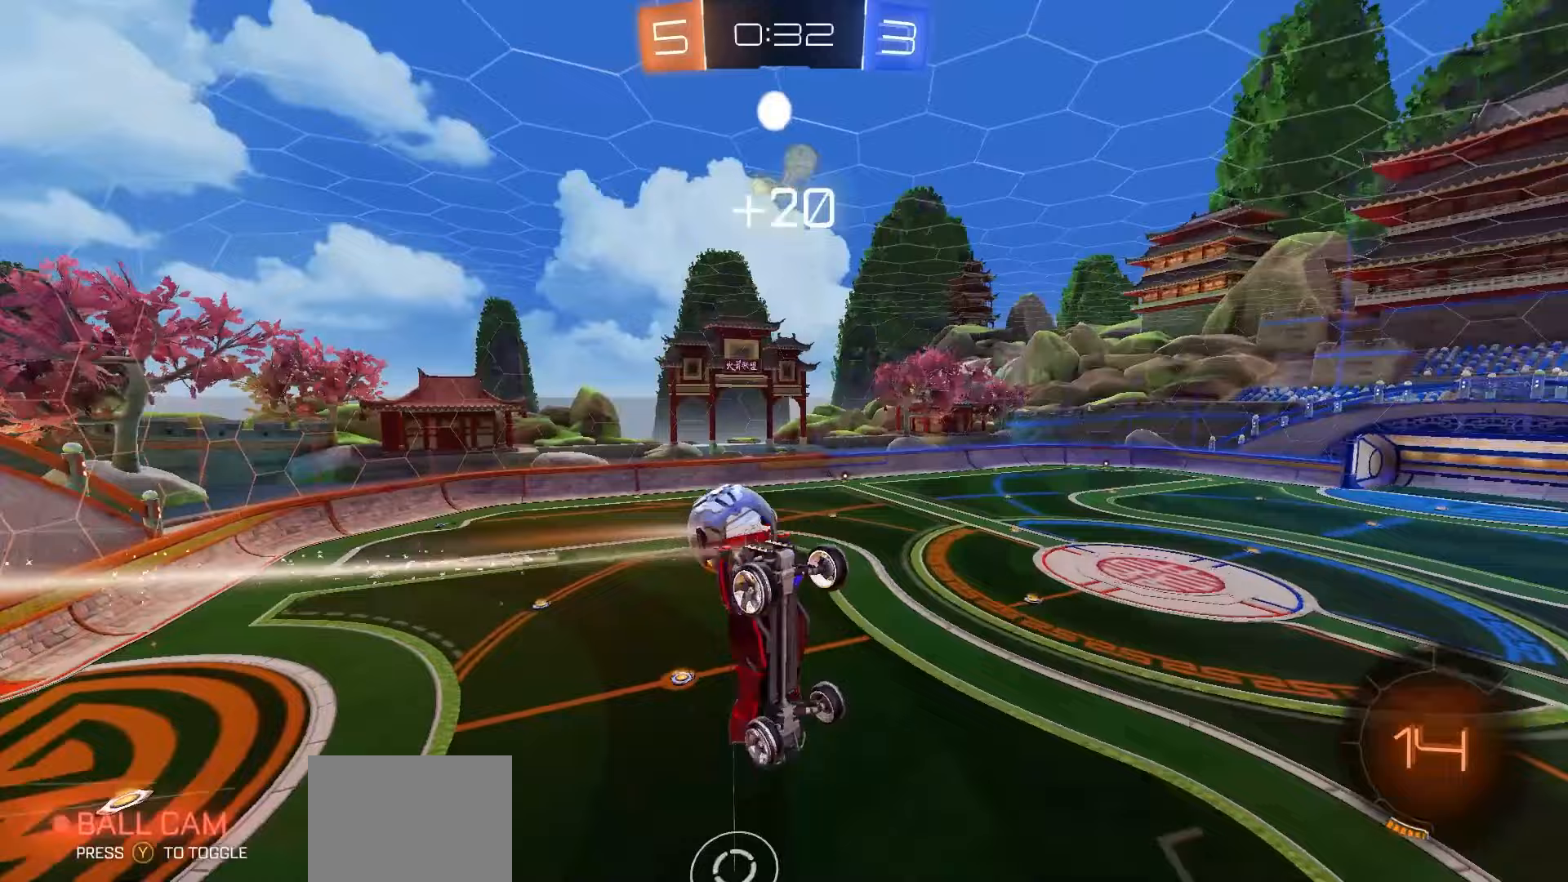
Gameplay with a controller (Xbox layout); each line is a JSON object with the inputs held at the frame after it. "events" lists button and stick changes between this image and that frame as [ms after this image, input, new state], when the widget could be followed in between.
{"buttons": ["X", "R2"], "left_stick": "center", "right_stick": "center", "events": [[67, "L1", "up"], [167, "left_stick", "up"], [217, "left_stick", "up-left"], [417, "left_stick", "center"]]}
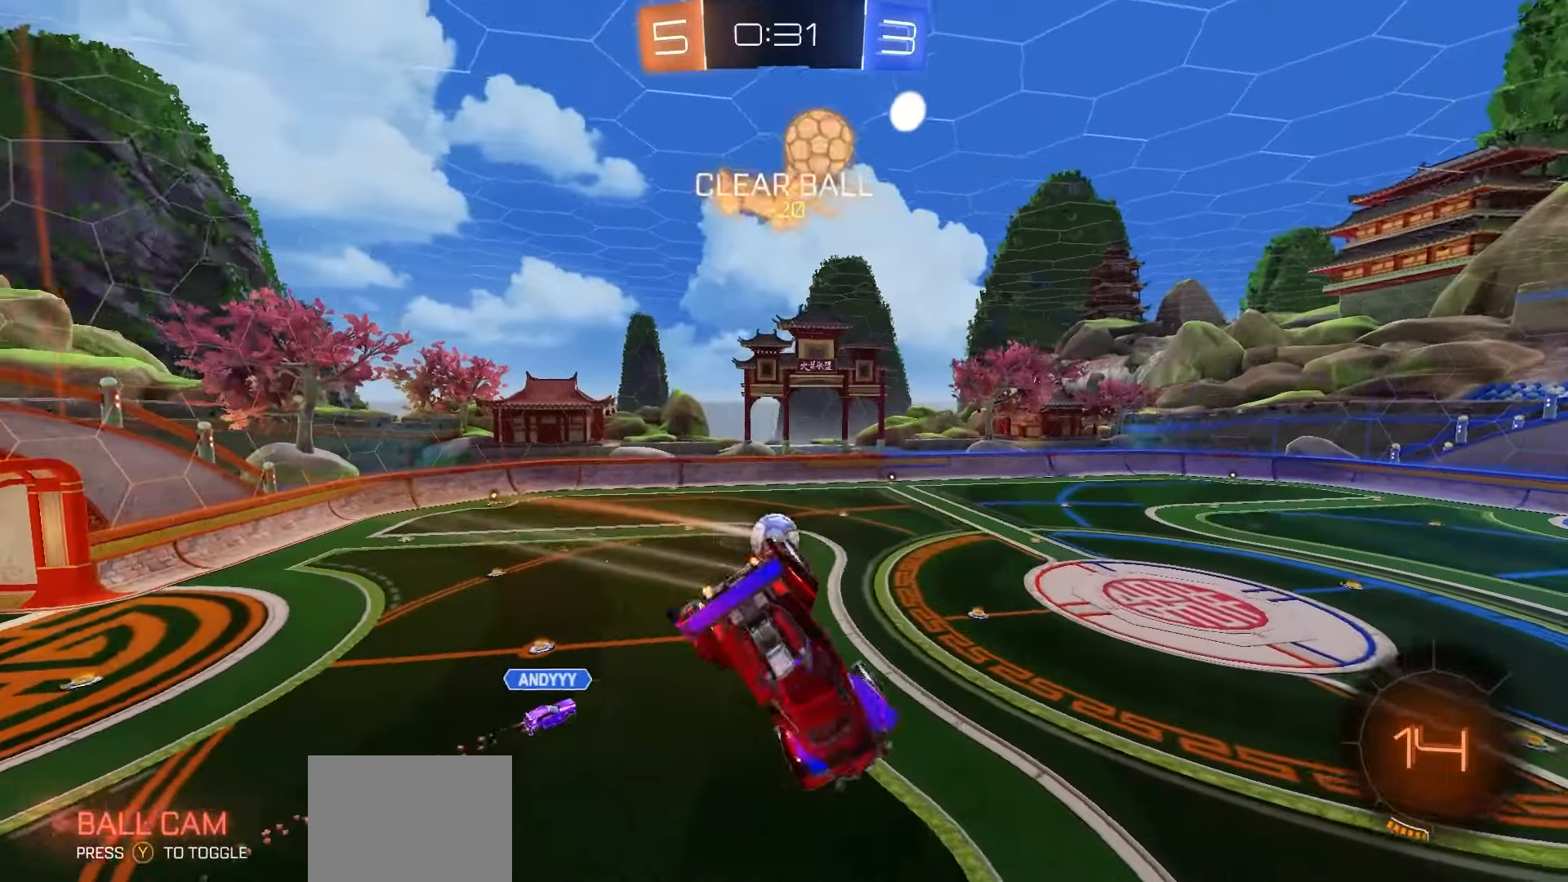
{"buttons": ["R2"], "left_stick": "center", "right_stick": "center", "events": [[50, "X", "up"]]}
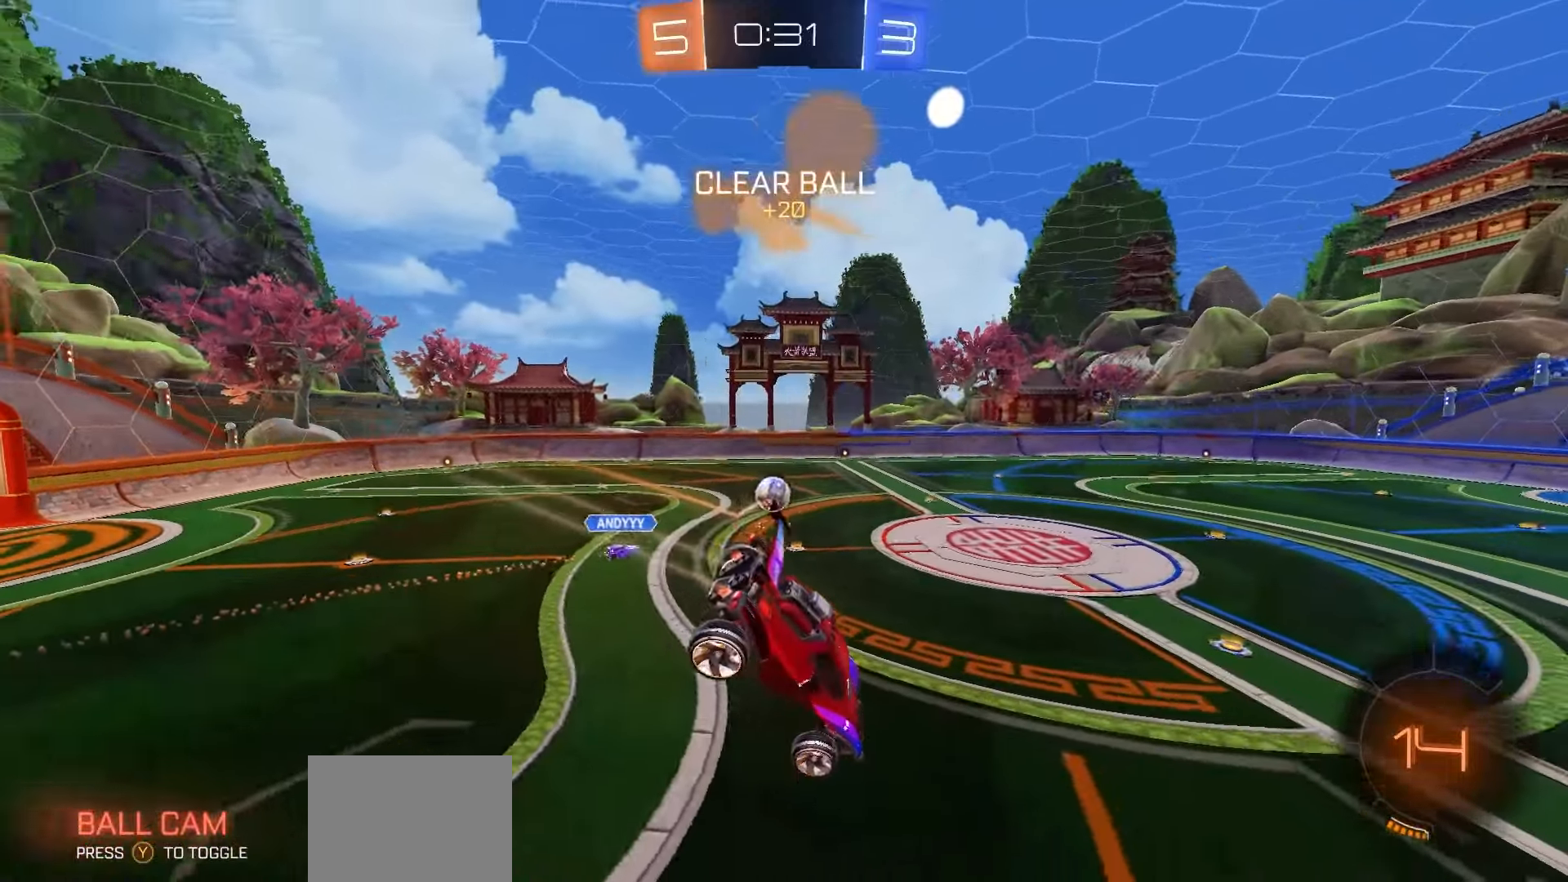
{"buttons": ["R2"], "left_stick": "left", "right_stick": "center", "events": [[117, "left_stick", "down"], [183, "X", "down"], [233, "X", "up"], [267, "left_stick", "center"], [500, "left_stick", "left"]]}
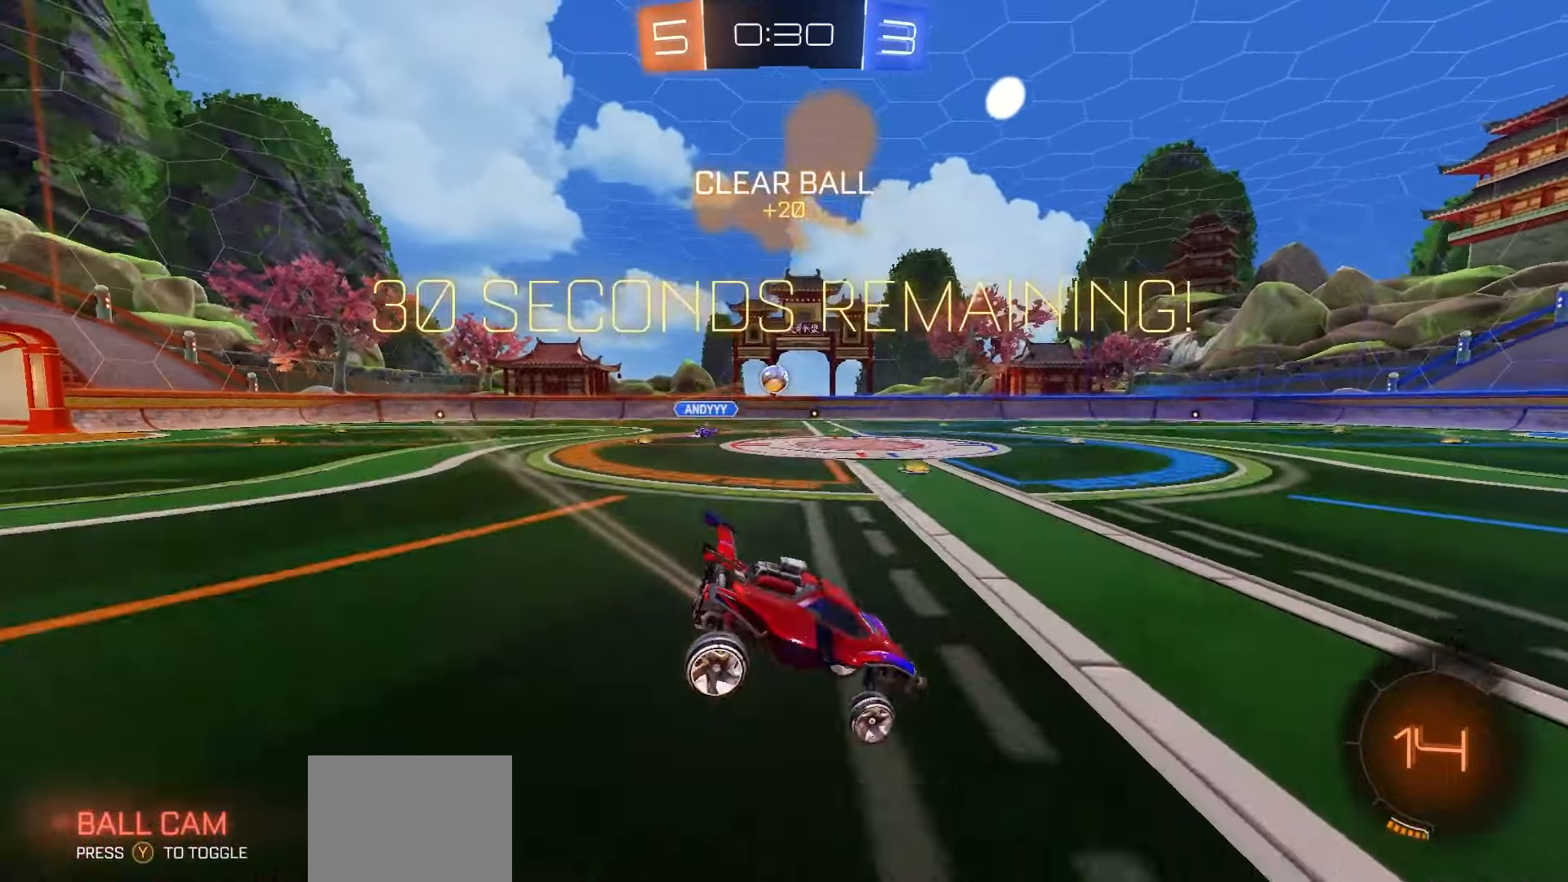
{"buttons": ["R2"], "left_stick": "left", "right_stick": "center", "events": []}
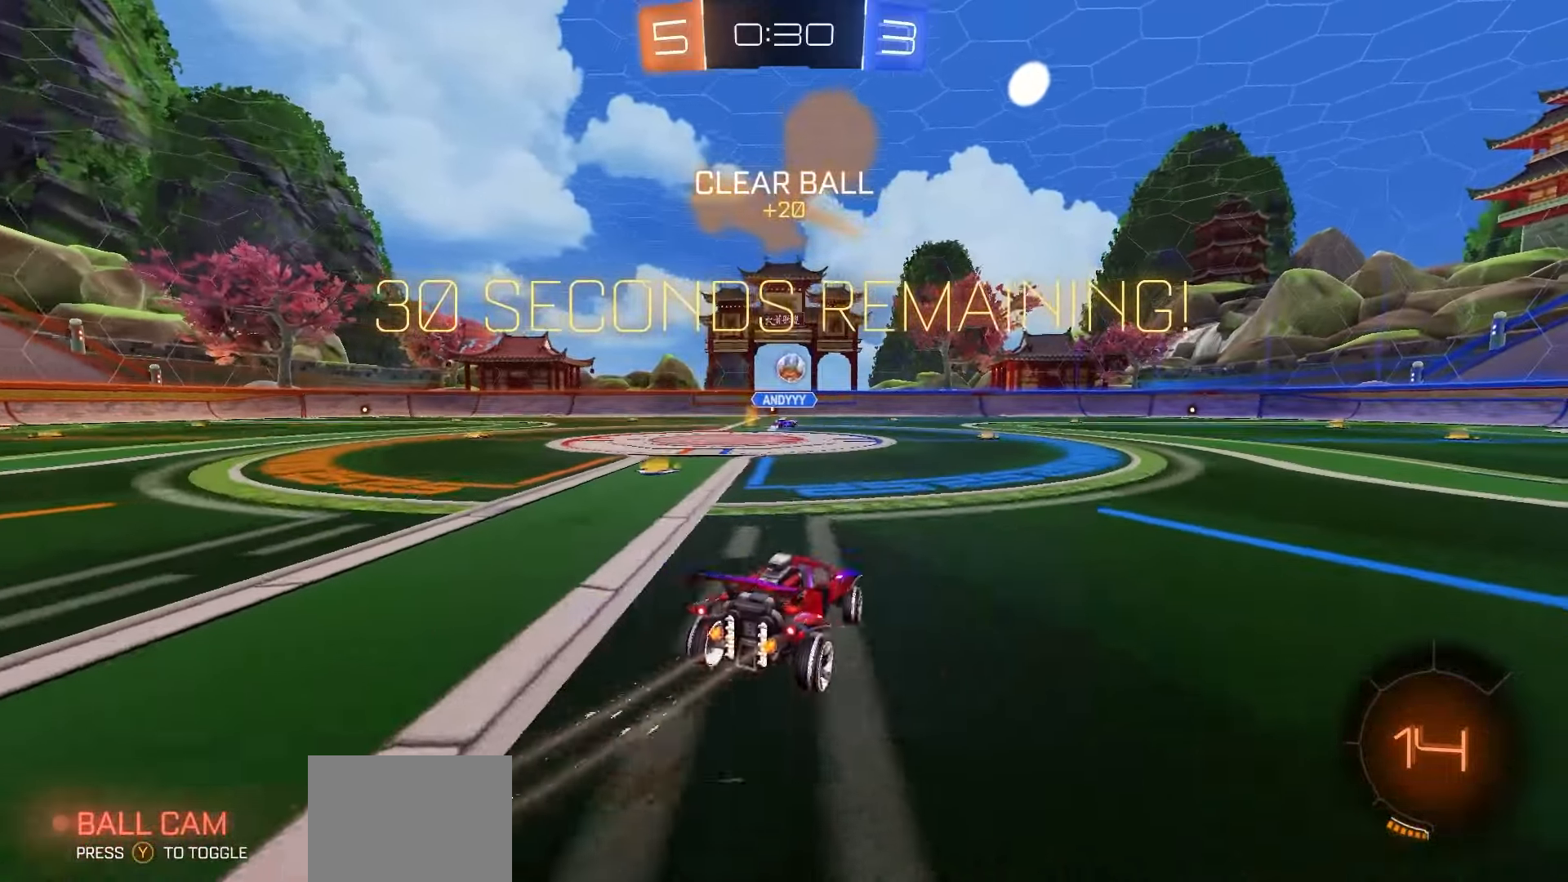
{"buttons": ["R2"], "left_stick": "center", "right_stick": "center", "events": [[67, "left_stick", "right"], [200, "left_stick", "center"]]}
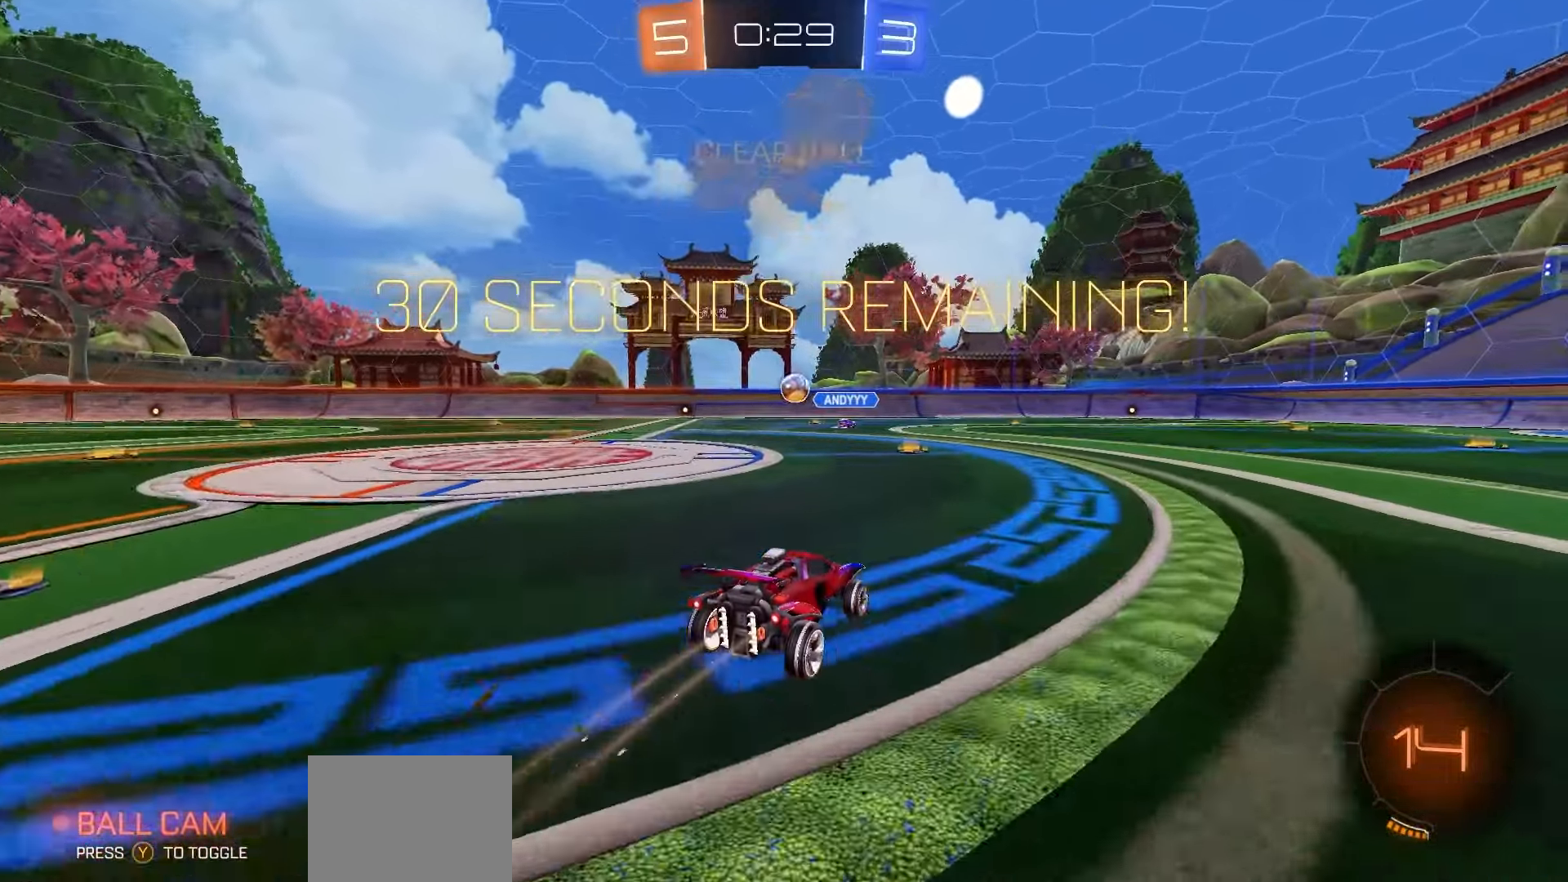
{"buttons": ["R2"], "left_stick": "left", "right_stick": "center", "events": [[283, "left_stick", "left"]]}
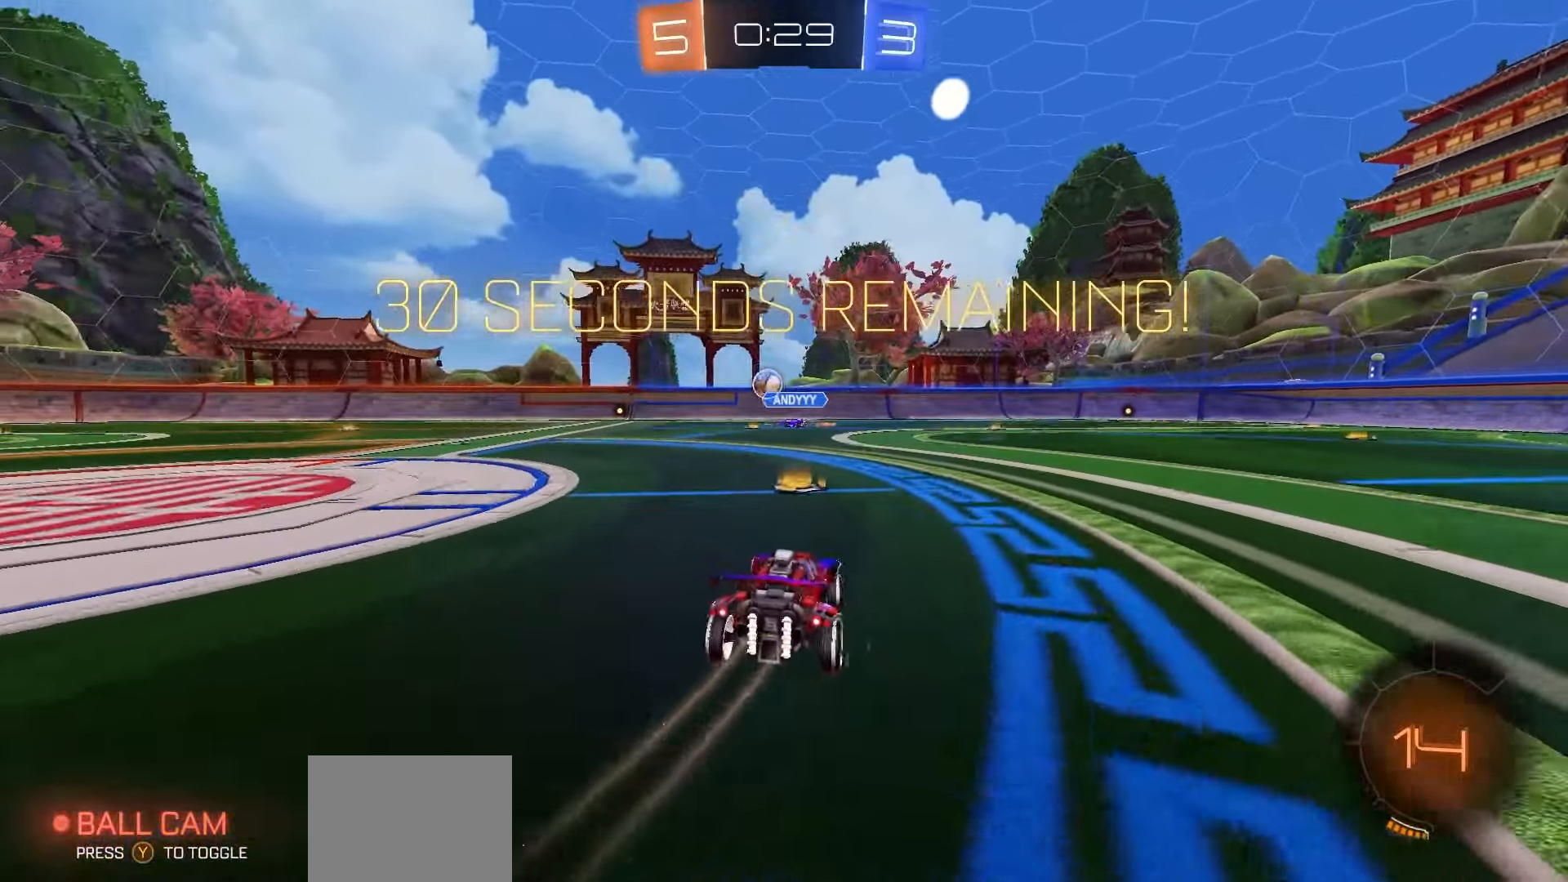
{"buttons": ["R2"], "left_stick": "left", "right_stick": "center", "events": [[283, "left_stick", "center"], [417, "left_stick", "left"]]}
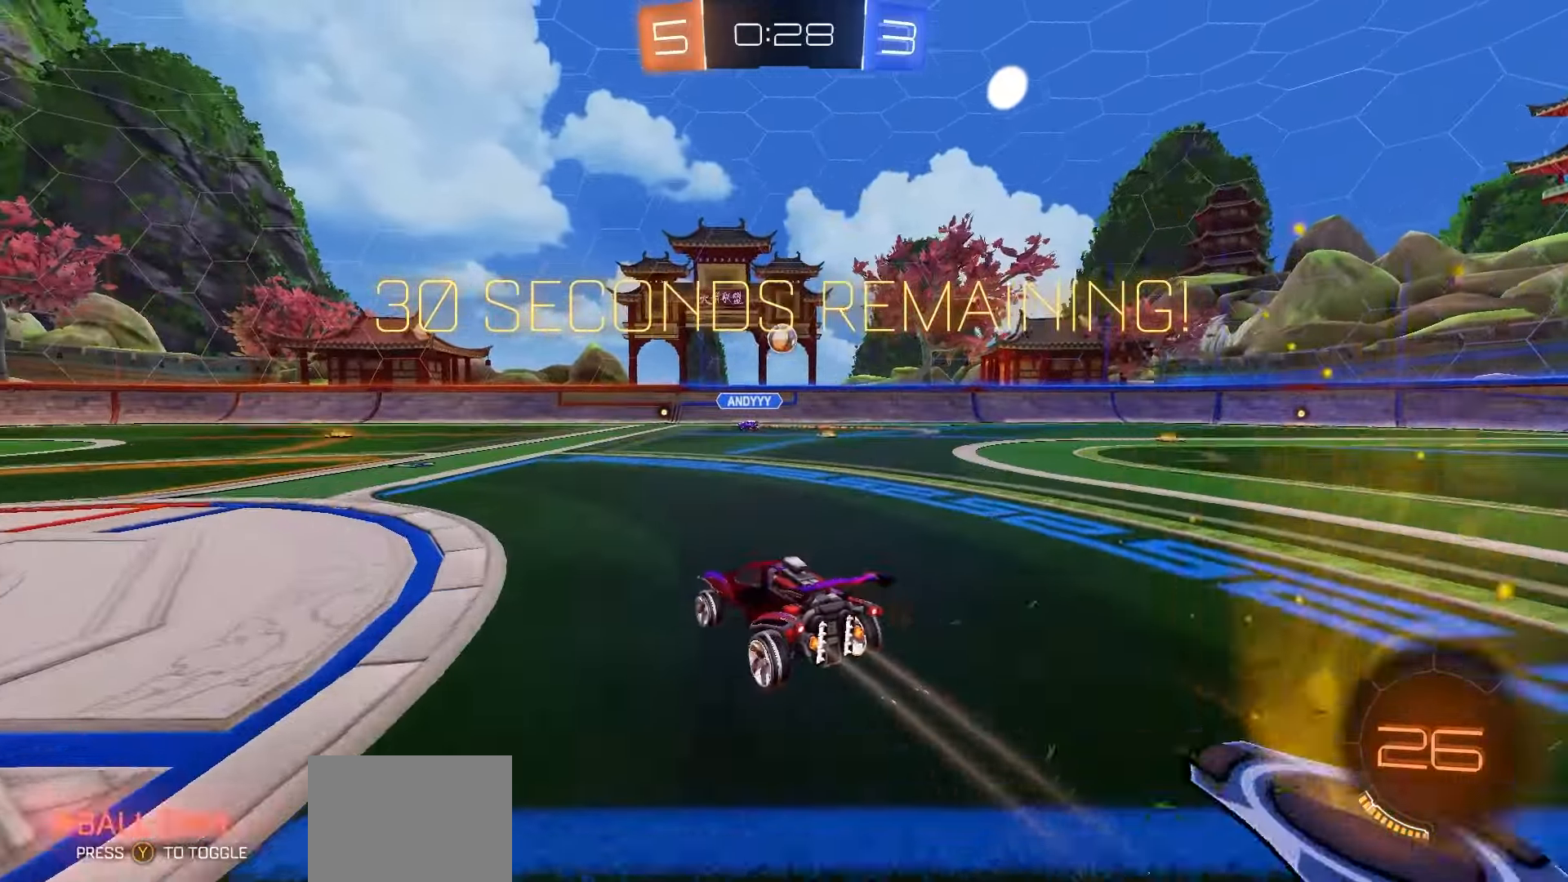
{"buttons": ["R2"], "left_stick": "center", "right_stick": "center", "events": [[50, "left_stick", "center"], [300, "left_stick", "right"], [500, "left_stick", "center"]]}
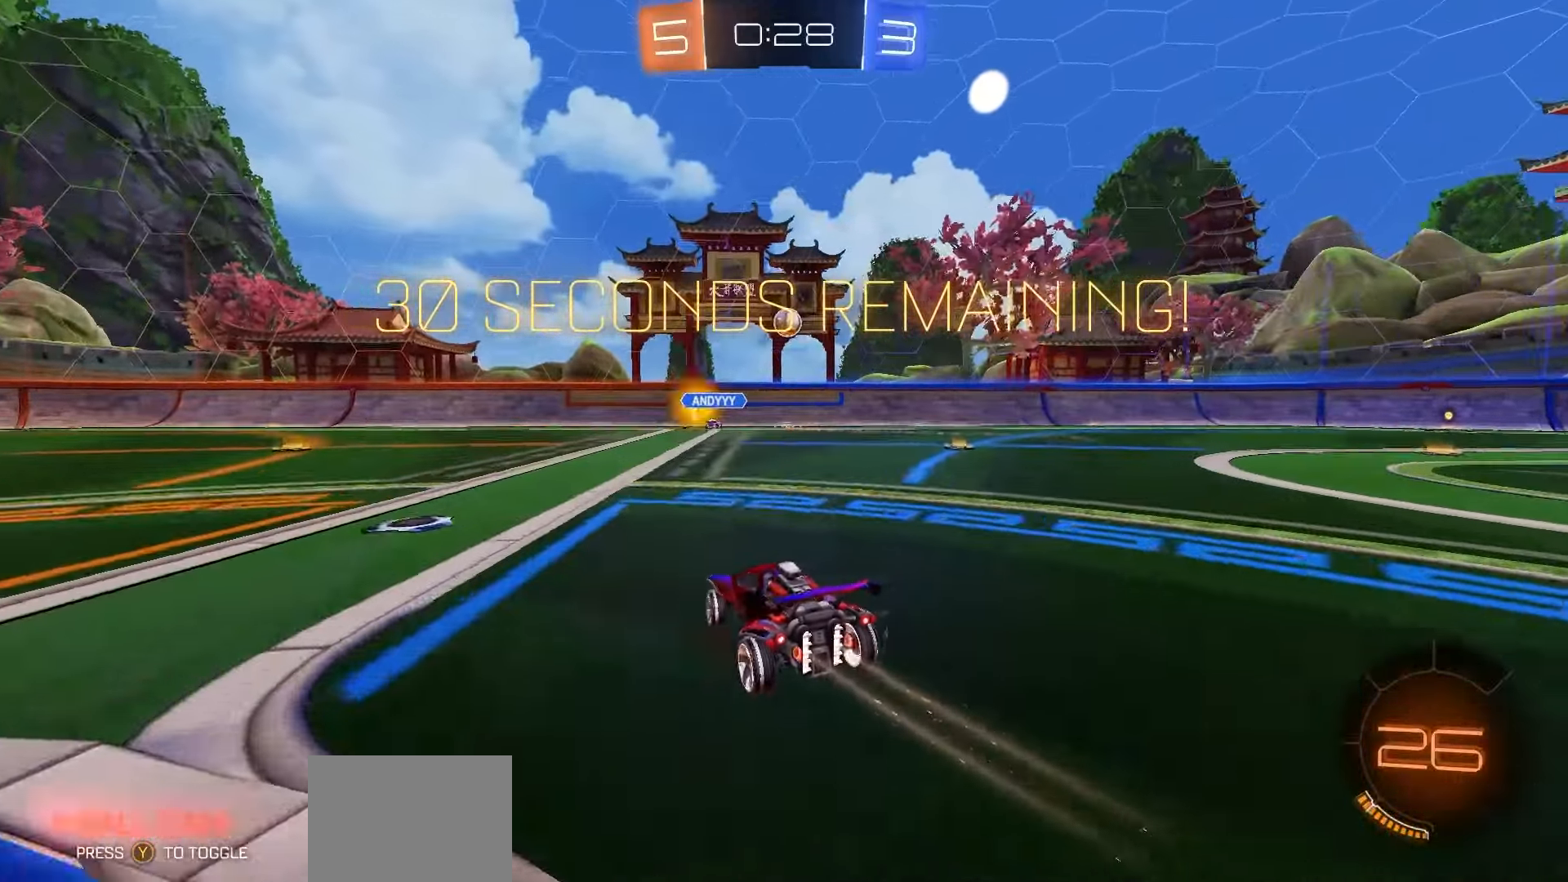
{"buttons": ["R2"], "left_stick": "center", "right_stick": "center", "events": [[200, "left_stick", "right"], [300, "left_stick", "center"]]}
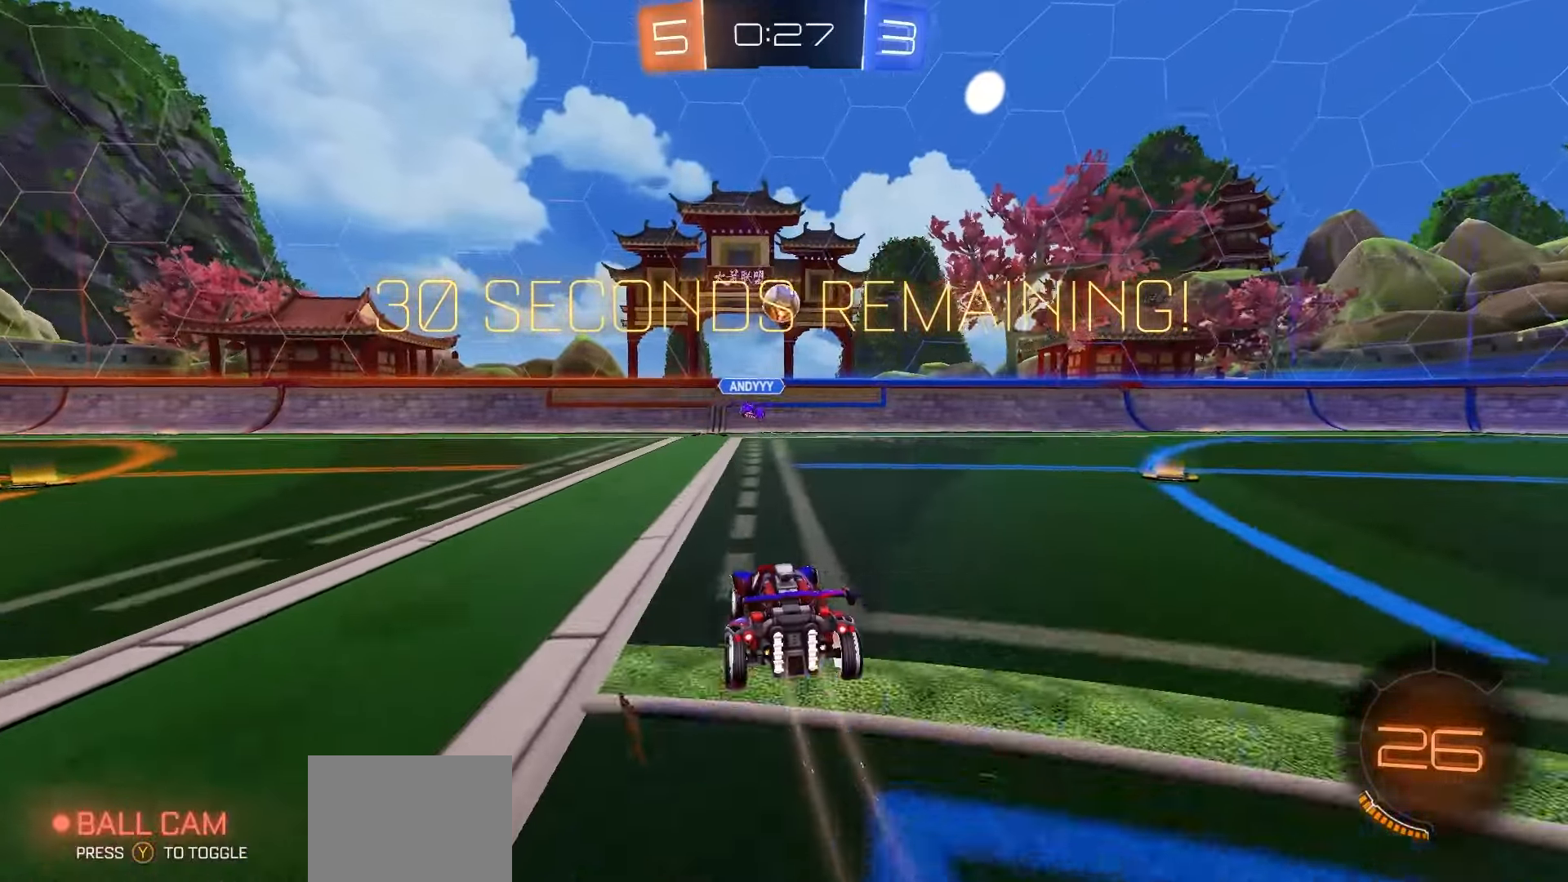
{"buttons": ["R2"], "left_stick": "center", "right_stick": "center", "events": [[267, "R1", "down"], [400, "R1", "up"]]}
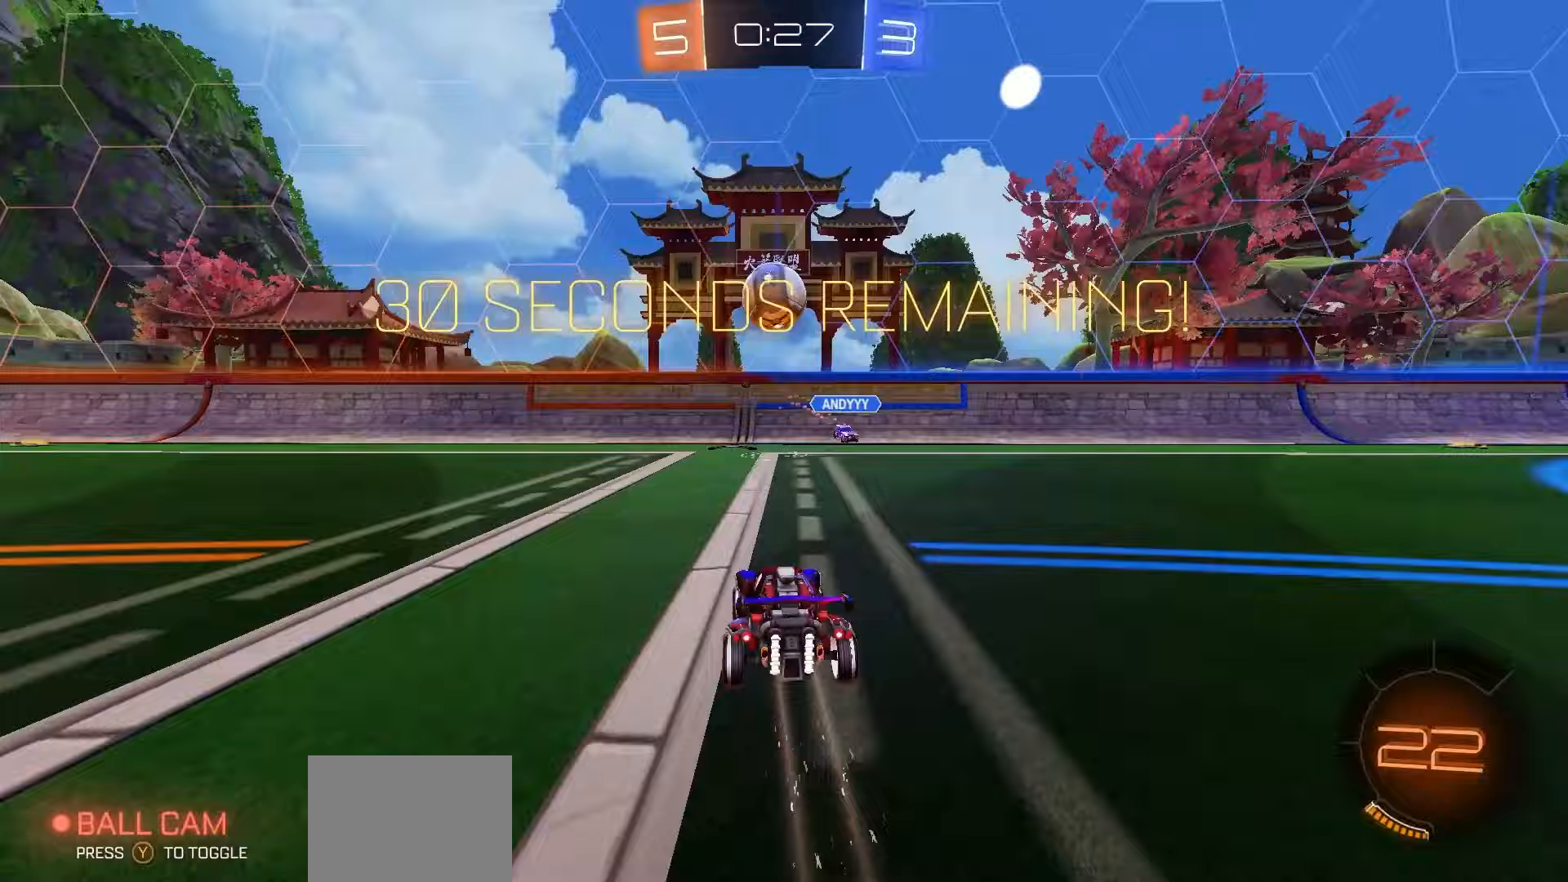
{"buttons": ["Y", "R1", "R2"], "left_stick": "down-left", "right_stick": "center", "events": [[167, "R1", "down"], [250, "R1", "up"], [283, "left_stick", "left"], [400, "left_stick", "down-left"], [433, "Y", "down"], [500, "R1", "down"]]}
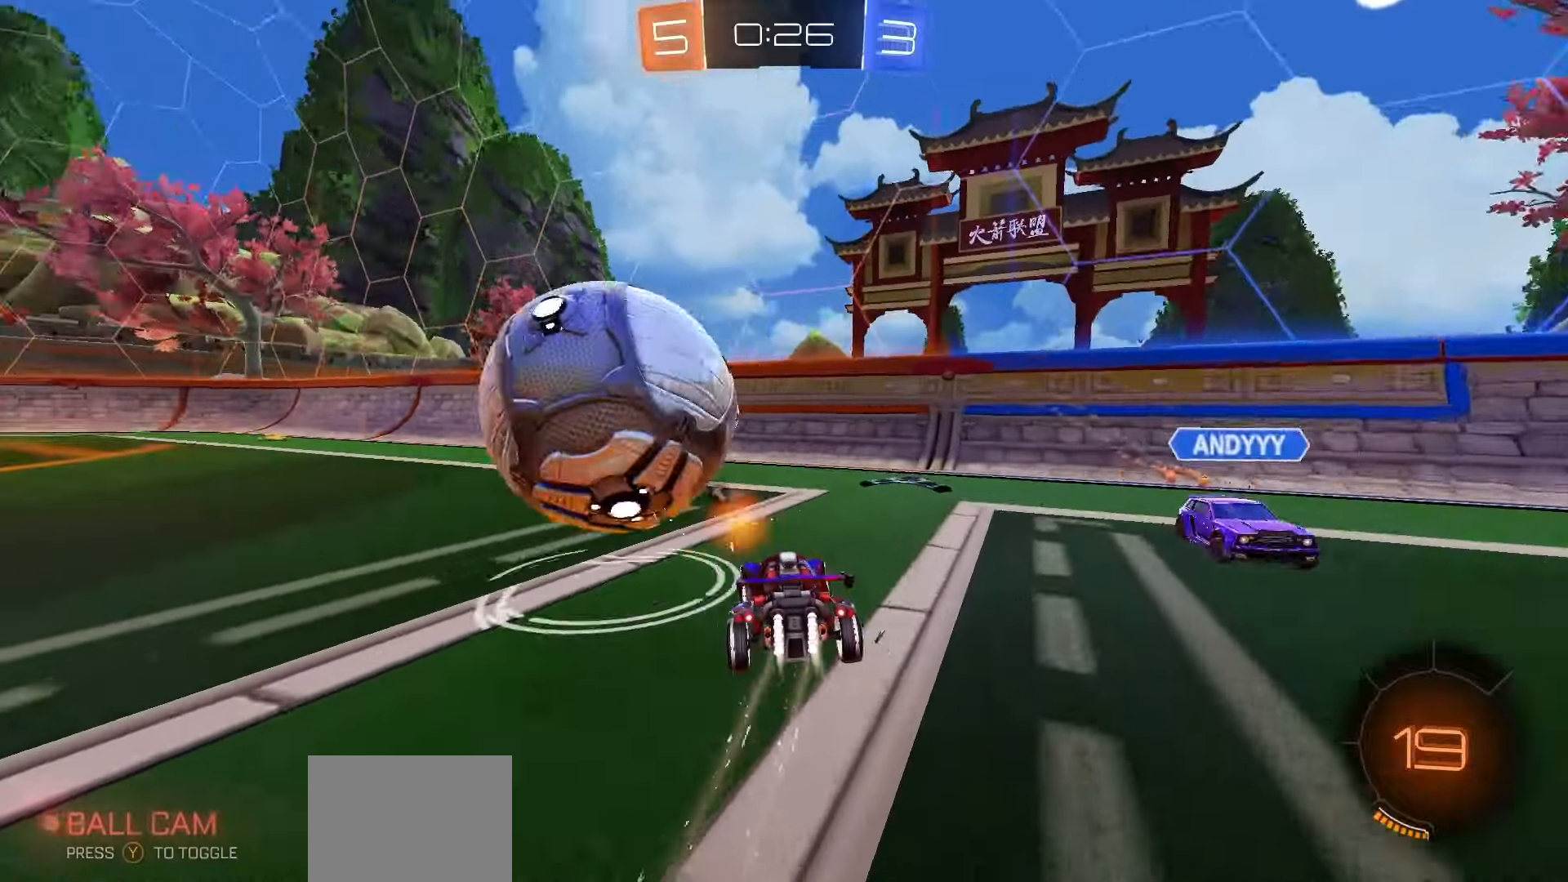
{"buttons": ["A", "R1", "R2"], "left_stick": "left", "right_stick": "center", "events": [[17, "Y", "up"], [333, "left_stick", "center"], [383, "A", "down"], [417, "left_stick", "left"], [433, "A", "up"], [467, "A", "down"]]}
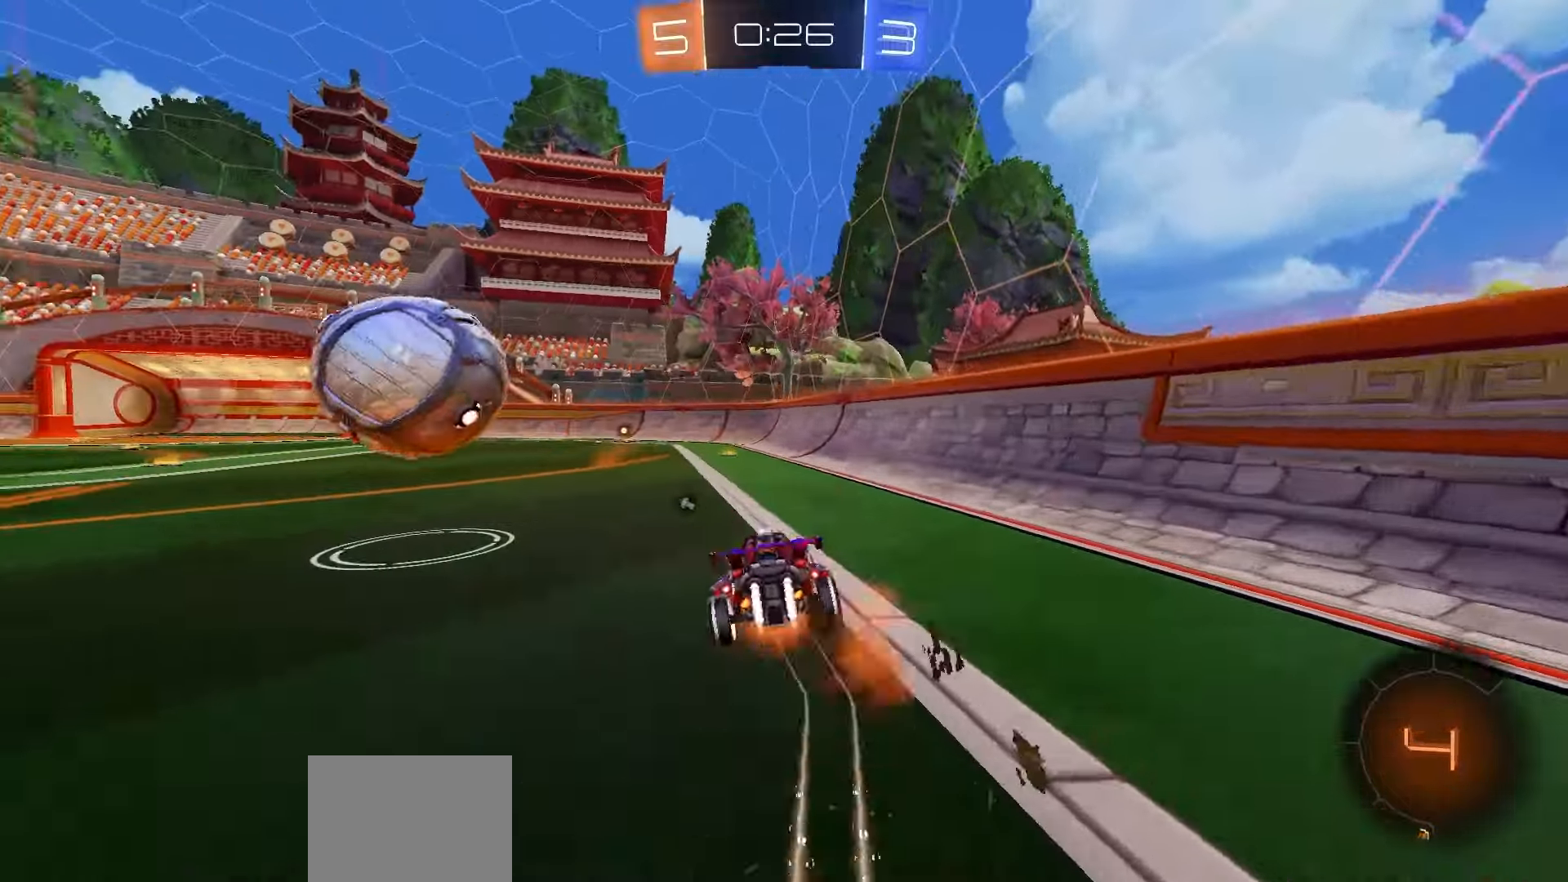
{"buttons": ["X", "R2"], "left_stick": "down-left", "right_stick": "center", "events": [[17, "left_stick", "down"], [67, "A", "up"], [67, "R1", "up"], [233, "left_stick", "down-left"], [250, "Y", "down"], [300, "Y", "up"], [400, "X", "down"]]}
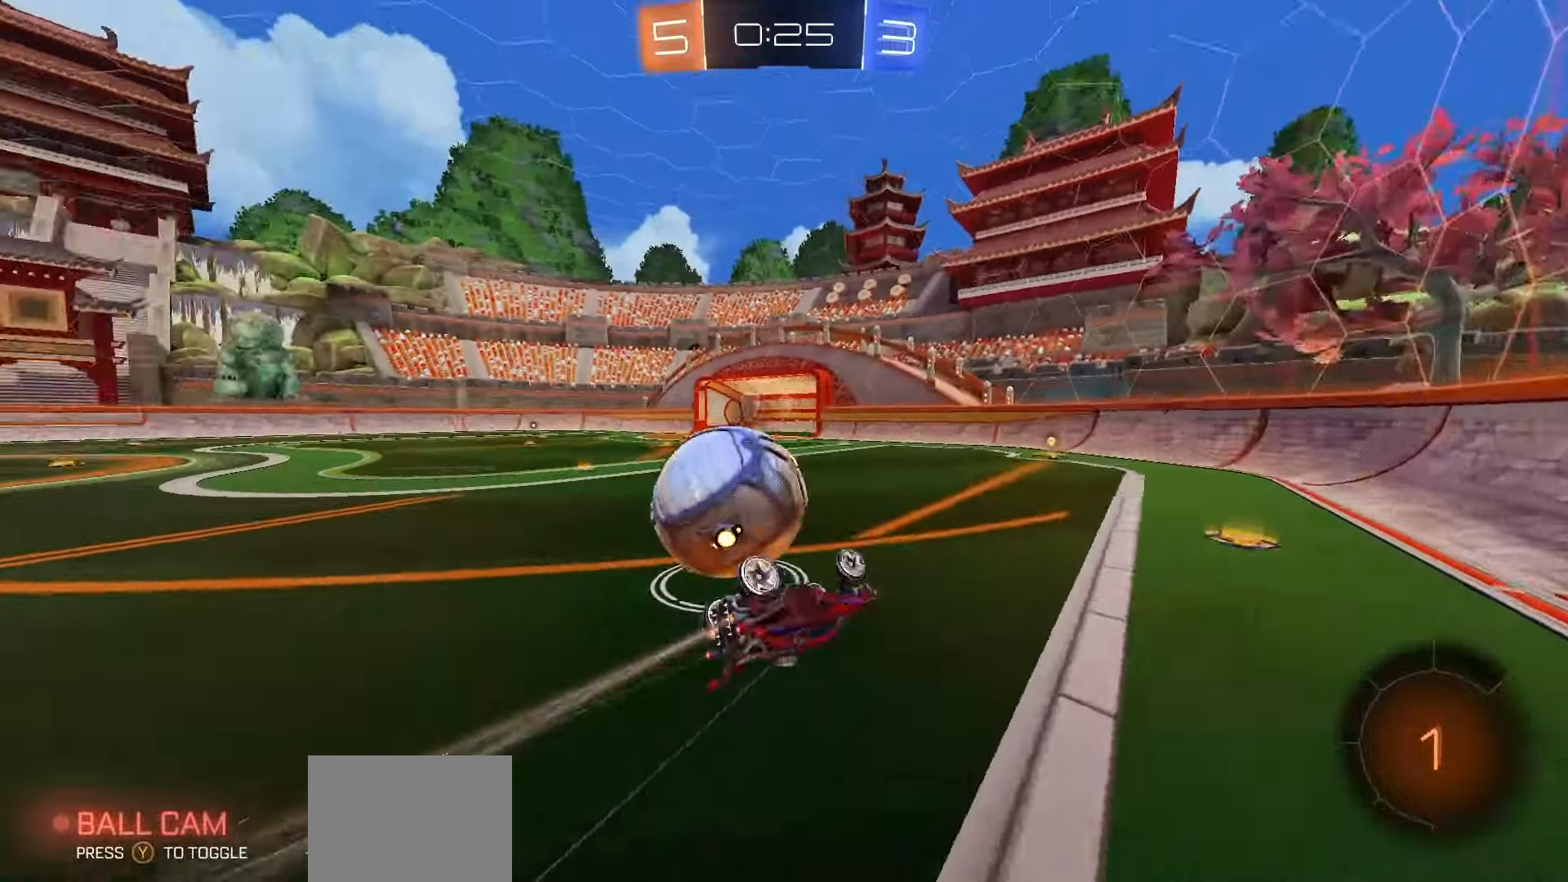
{"buttons": ["R2"], "left_stick": "left", "right_stick": "center", "events": [[217, "left_stick", "center"], [233, "X", "up"], [283, "Y", "down"], [333, "Y", "up"], [450, "left_stick", "left"]]}
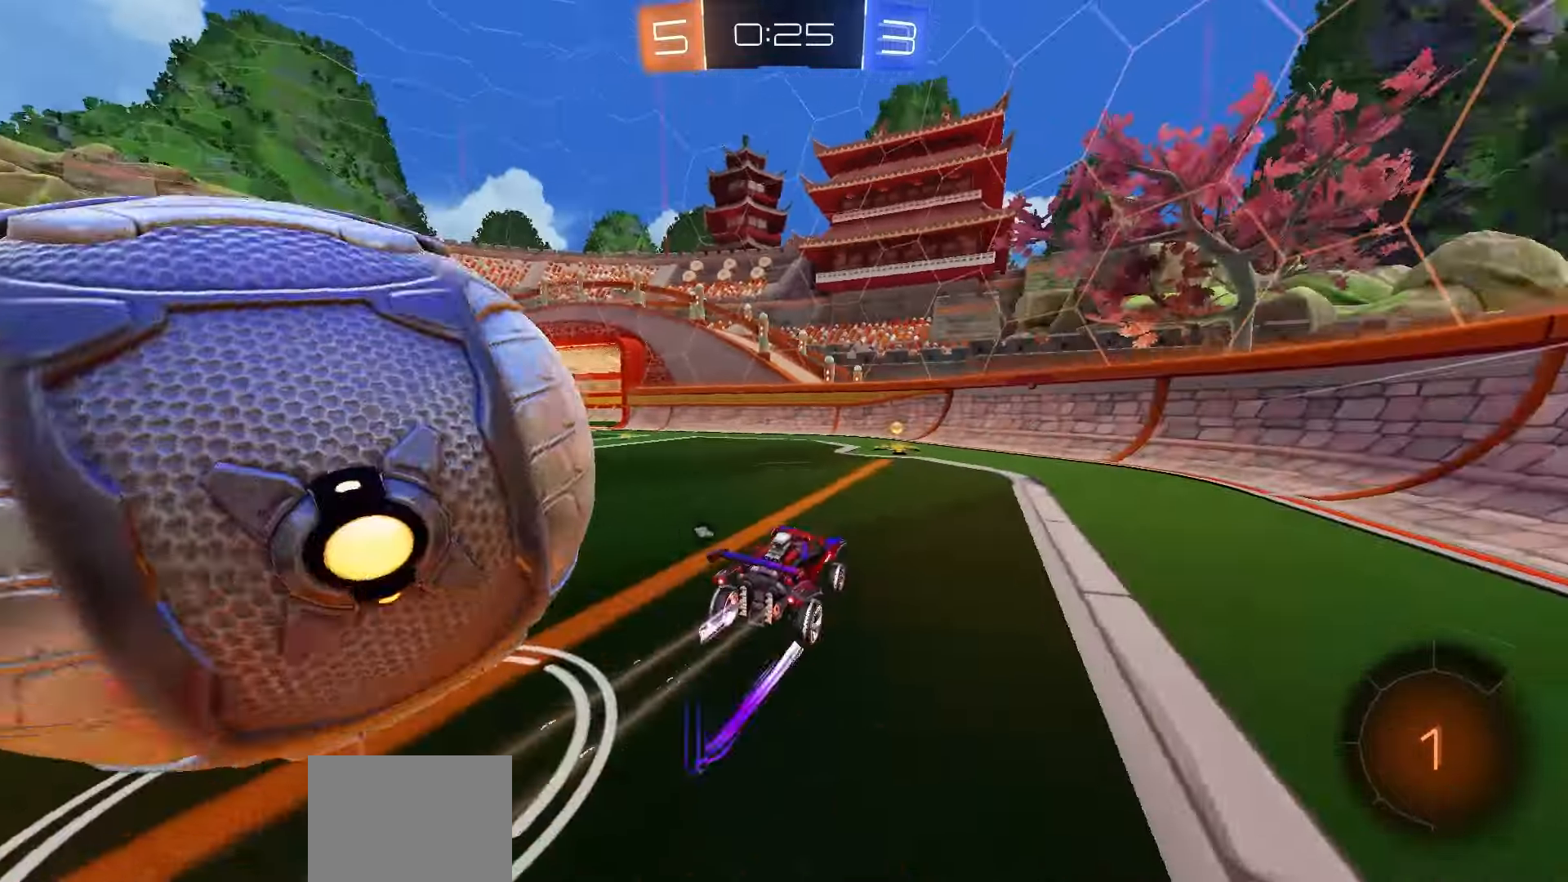
{"buttons": ["L1", "R2"], "left_stick": "right", "right_stick": "center", "events": [[100, "left_stick", "center"], [183, "Y", "down"], [217, "left_stick", "left"], [233, "Y", "up"], [317, "left_stick", "right"], [433, "L1", "down"]]}
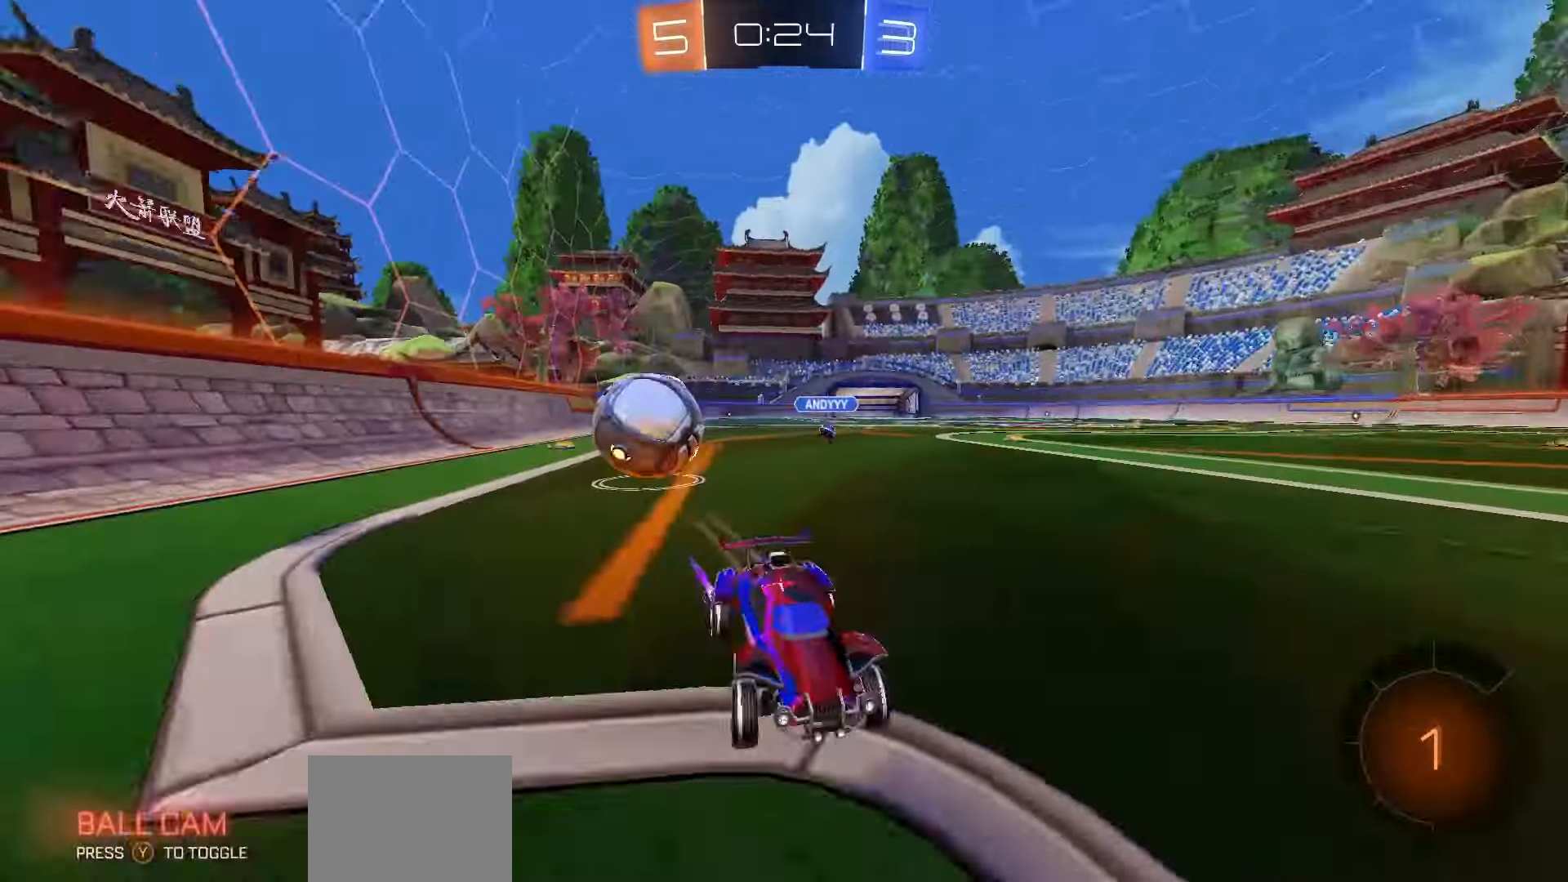
{"buttons": ["R2"], "left_stick": "left", "right_stick": "center", "events": [[217, "L1", "up"], [300, "R2", "up"], [350, "left_stick", "center"], [400, "left_stick", "left"], [483, "R2", "down"]]}
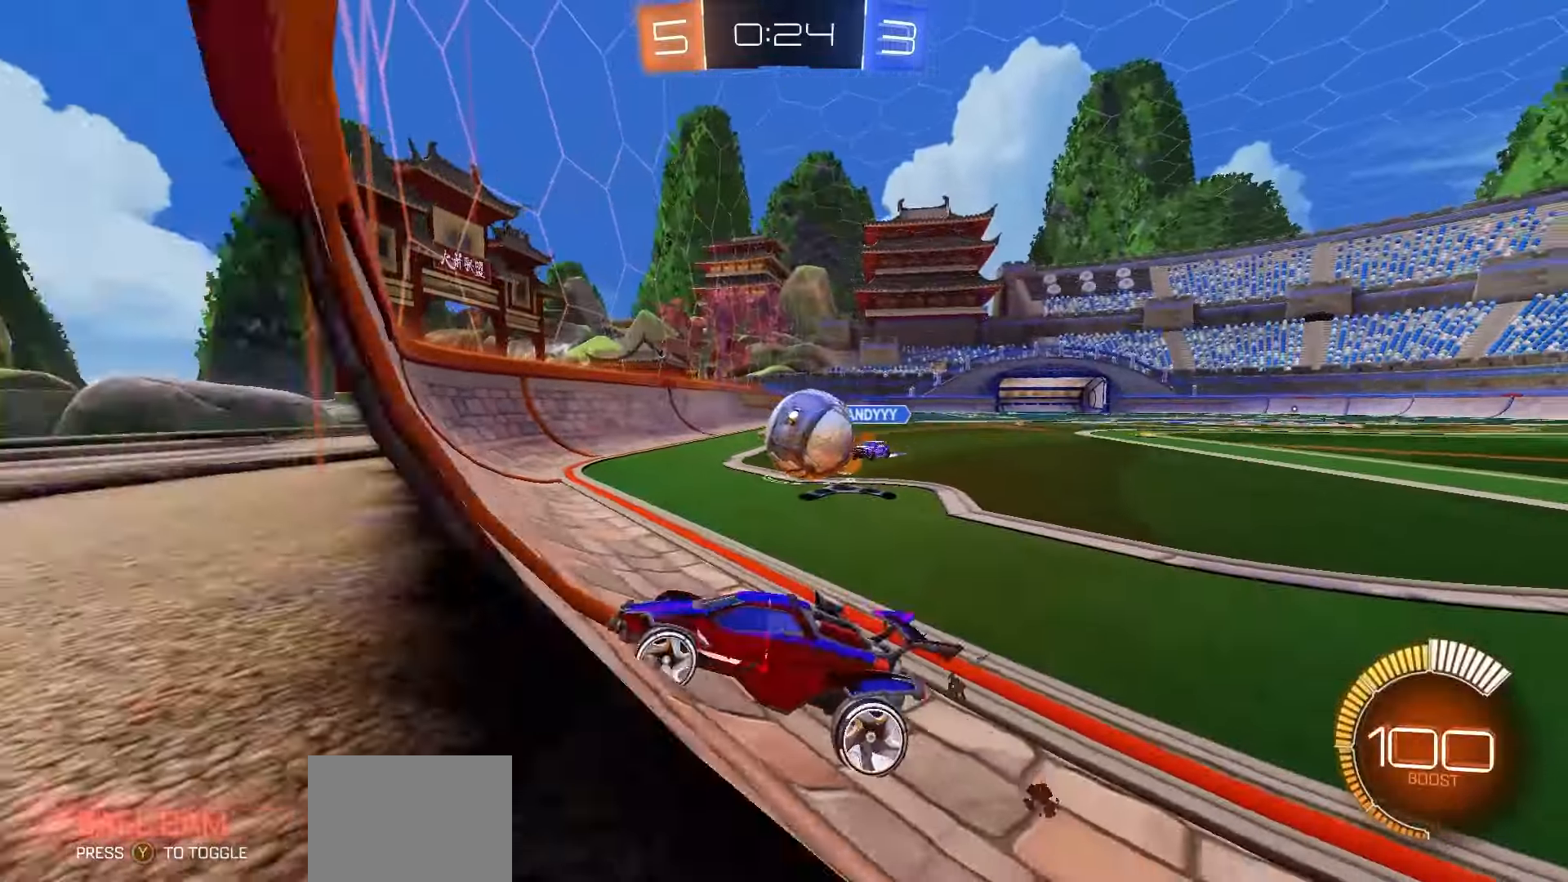
{"buttons": ["A", "L2"], "left_stick": "down-left", "right_stick": "center", "events": [[150, "R2", "up"], [167, "L2", "down"], [317, "left_stick", "down-left"], [367, "A", "down"], [433, "A", "up"], [500, "A", "down"]]}
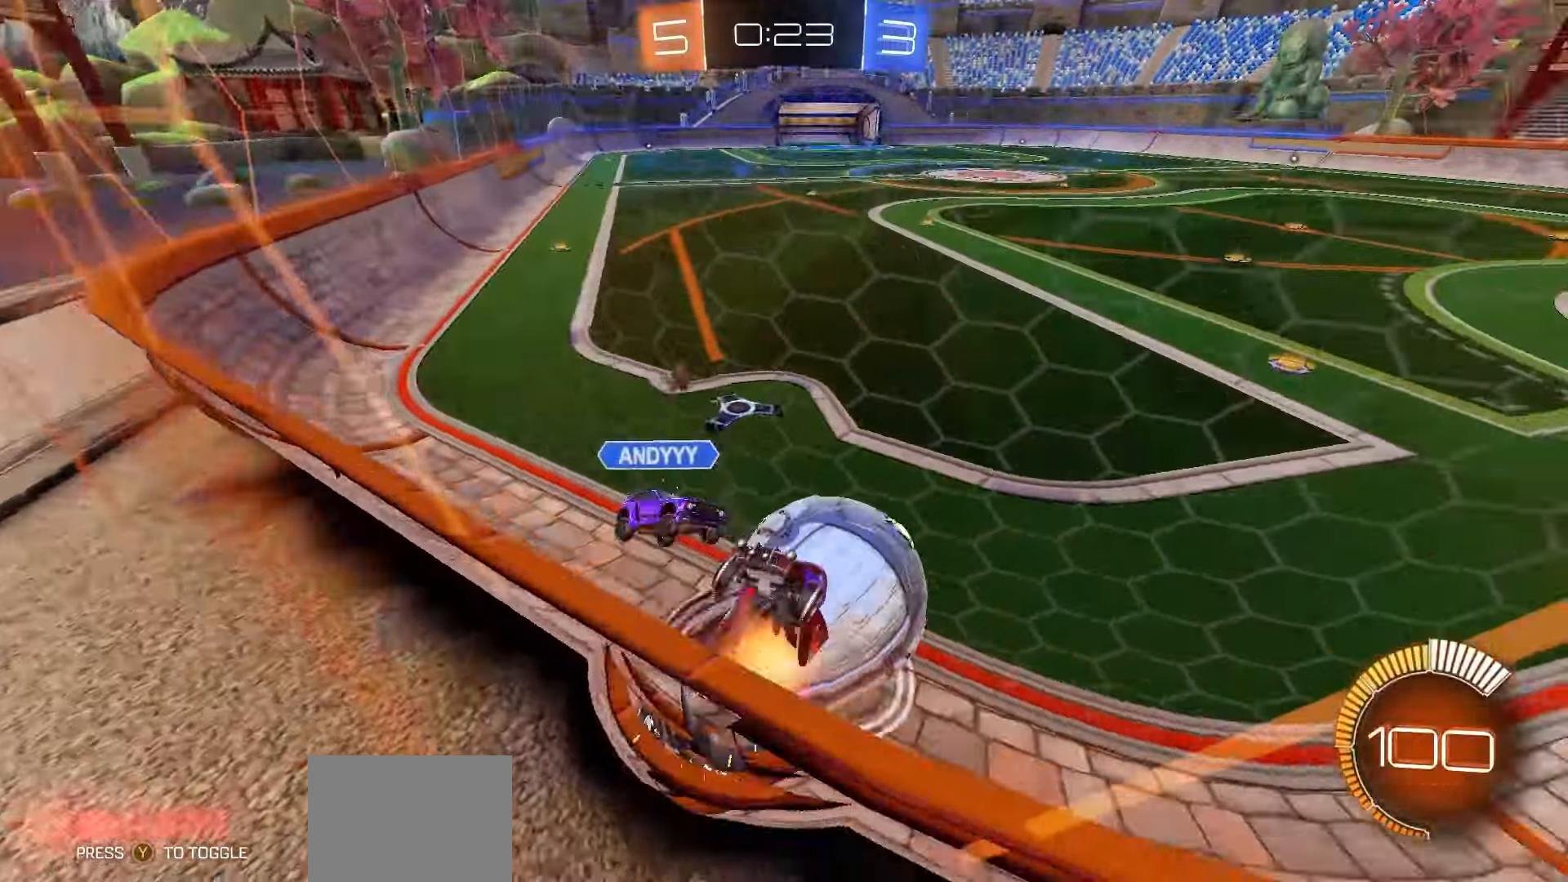
{"buttons": ["X", "L1", "R1", "R2"], "left_stick": "up", "right_stick": "center", "events": [[117, "A", "up"], [167, "L2", "up"], [167, "R2", "down"], [183, "R1", "down"], [200, "X", "down"], [200, "left_stick", "up-right"], [250, "L1", "down"], [433, "left_stick", "up"]]}
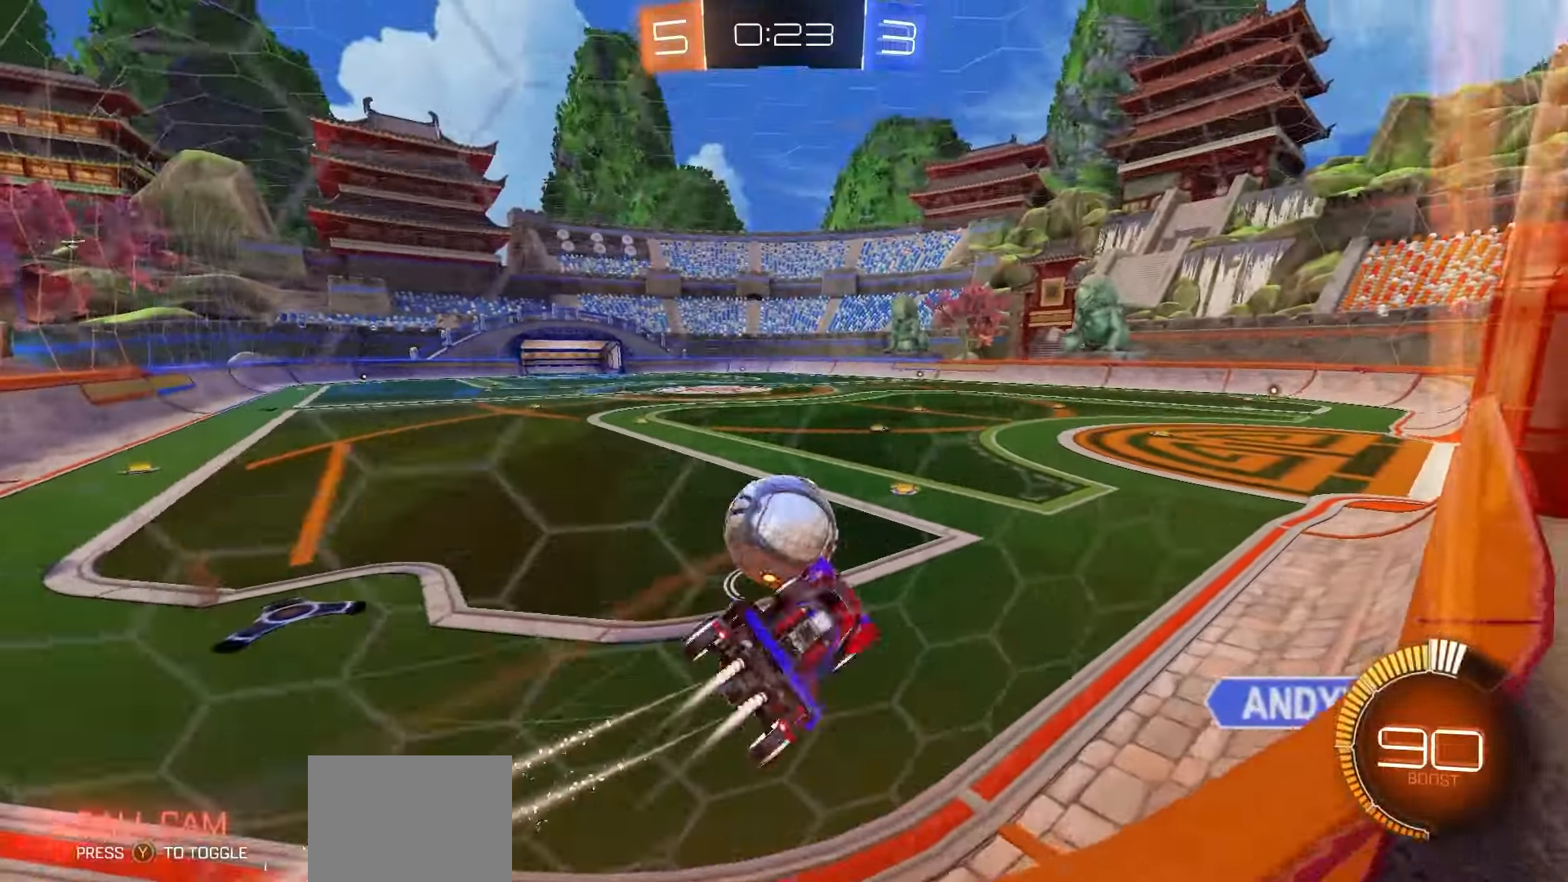
{"buttons": ["B", "R1", "R2"], "left_stick": "center", "right_stick": "center", "events": [[167, "X", "up"], [217, "left_stick", "up-left"], [267, "L1", "up"], [333, "left_stick", "center"], [400, "B", "down"]]}
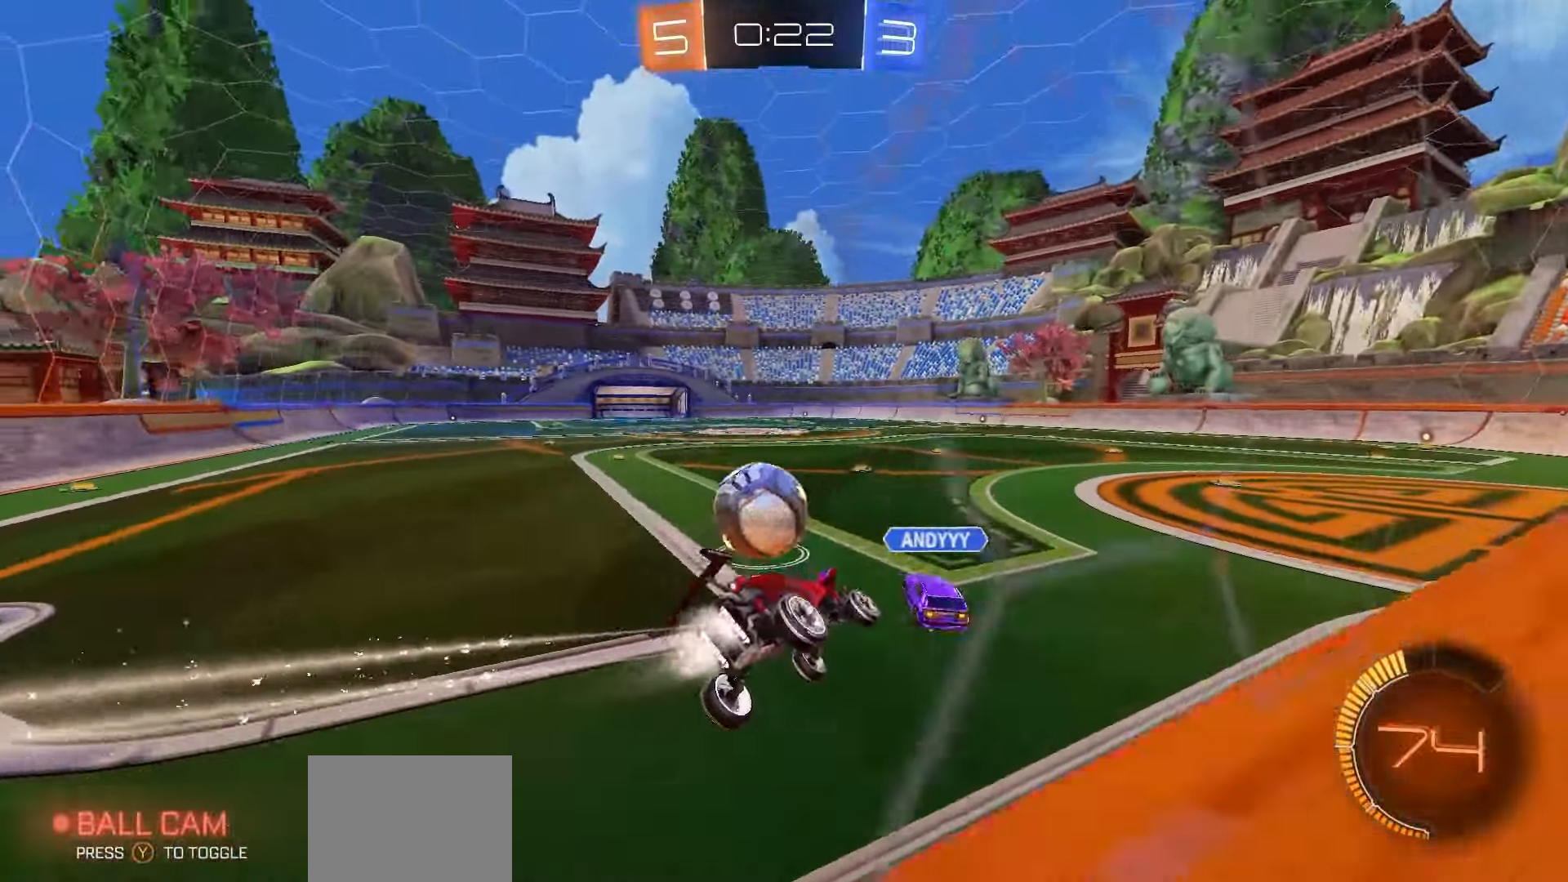
{"buttons": ["R1", "R2"], "left_stick": "left", "right_stick": "center", "events": [[33, "left_stick", "down-right"], [83, "B", "up"], [117, "left_stick", "center"], [133, "R1", "up"], [267, "R1", "down"], [300, "left_stick", "left"]]}
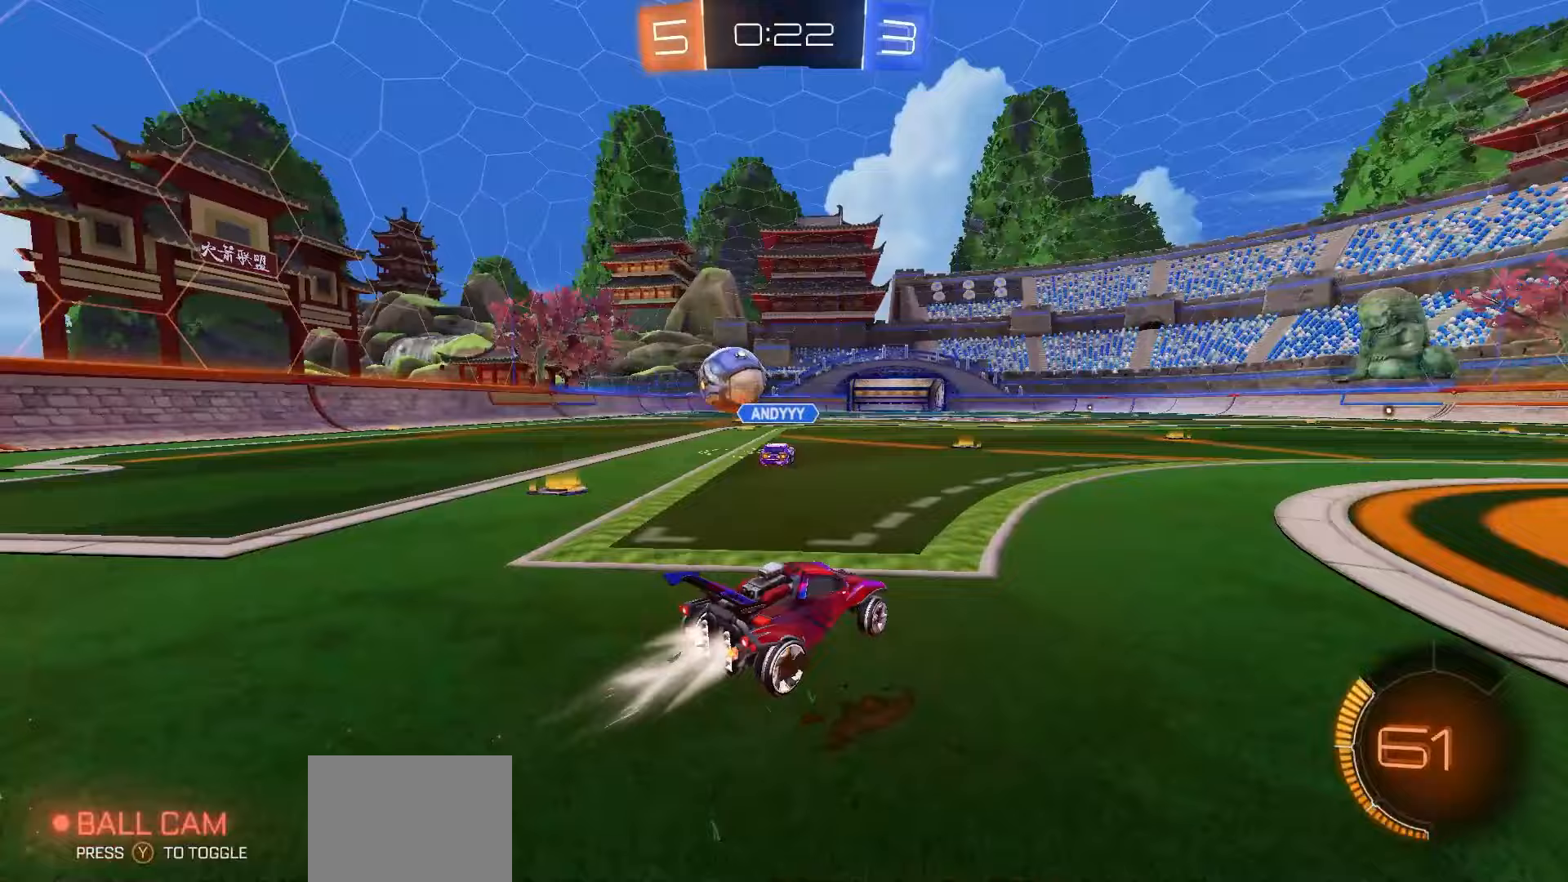
{"buttons": ["R1", "R2"], "left_stick": "center", "right_stick": "center", "events": [[233, "left_stick", "center"]]}
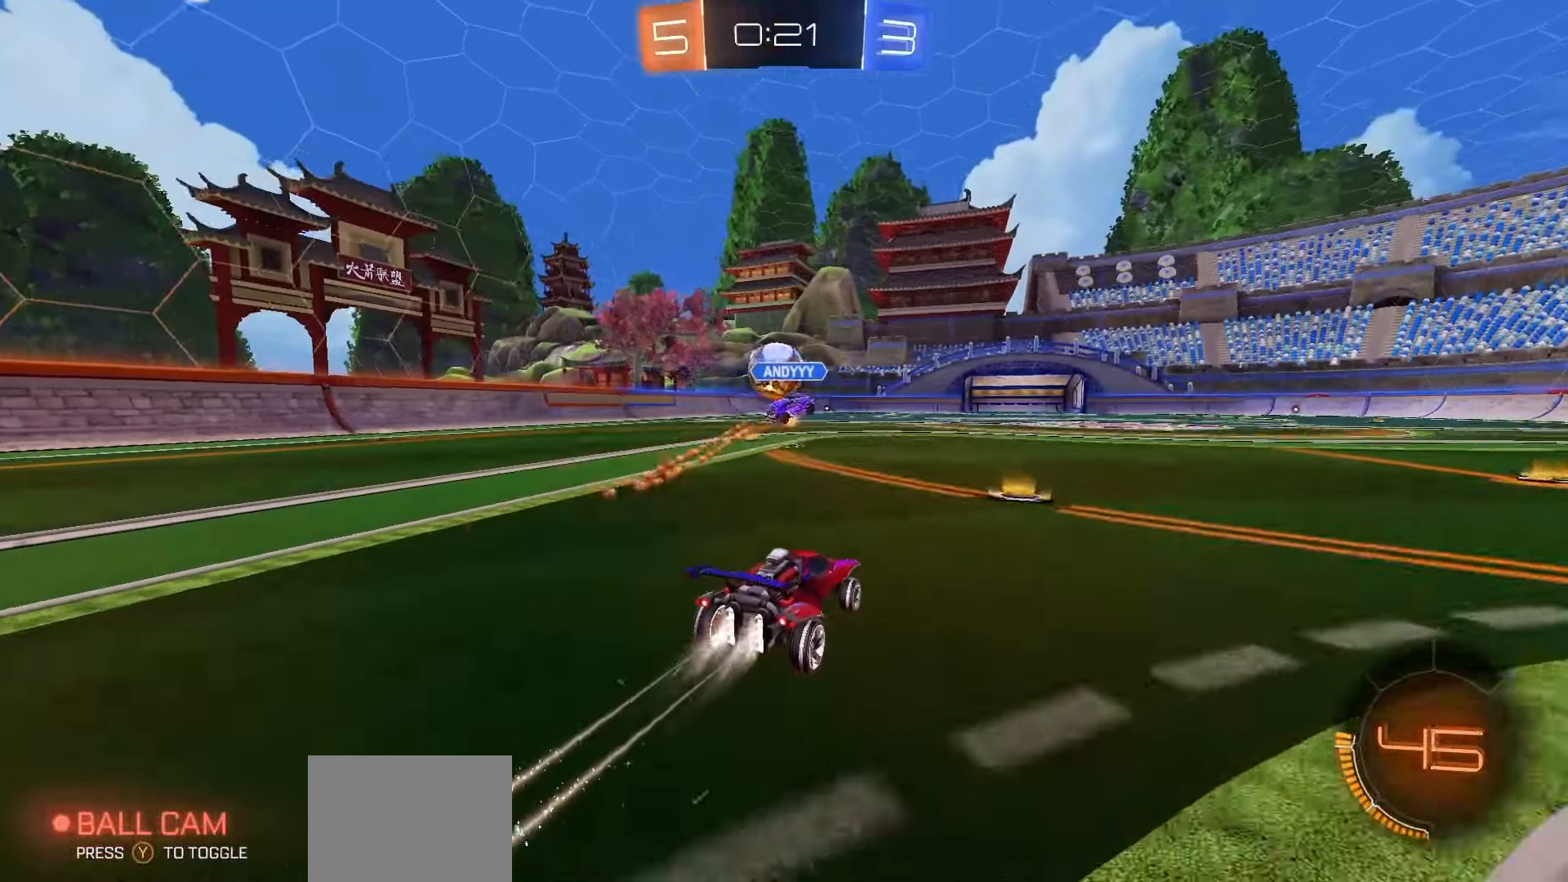
{"buttons": ["R2"], "left_stick": "left", "right_stick": "center", "events": [[167, "left_stick", "left"], [250, "R1", "up"]]}
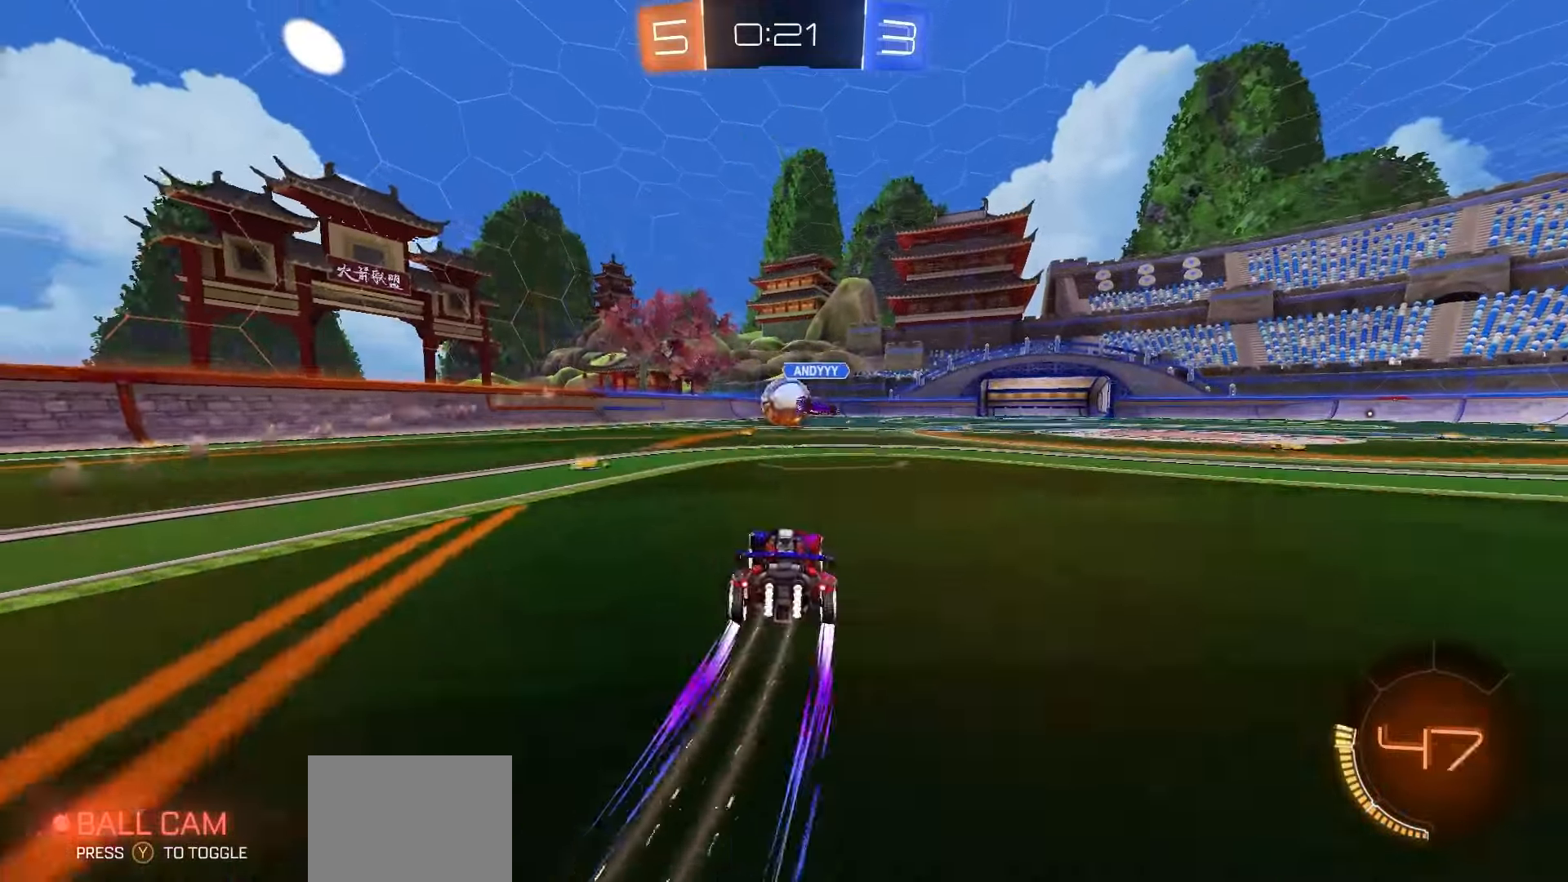
{"buttons": ["R2"], "left_stick": "center", "right_stick": "center", "events": [[50, "R1", "down"], [50, "left_stick", "center"], [133, "R1", "up"], [317, "R1", "down"], [450, "R1", "up"]]}
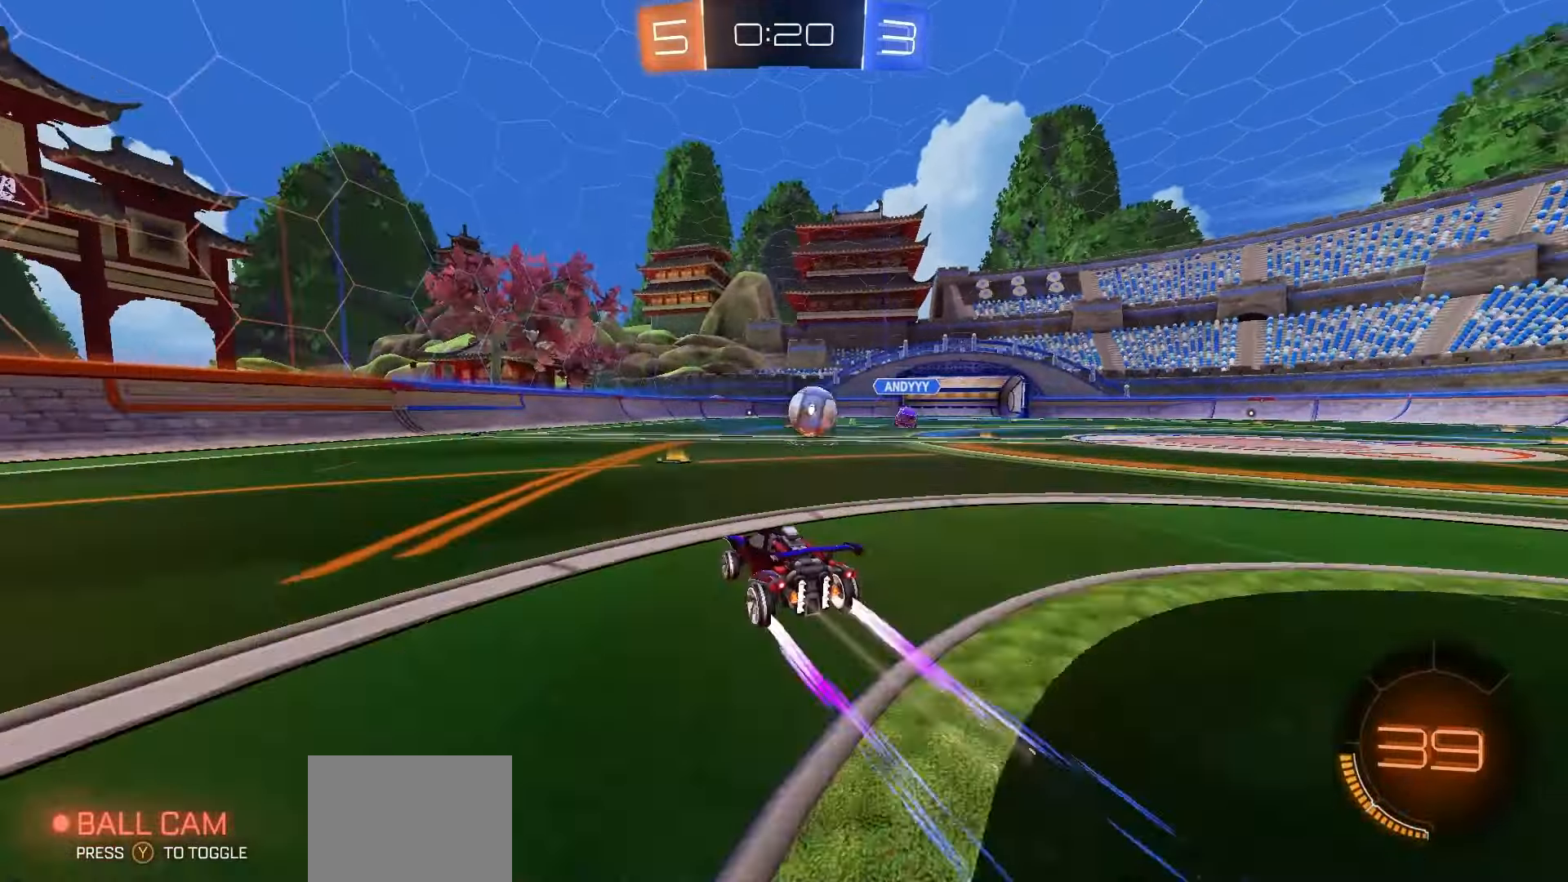
{"buttons": ["R1", "R2"], "left_stick": "left", "right_stick": "center", "events": [[200, "left_stick", "right"], [333, "left_stick", "center"], [383, "left_stick", "left"], [500, "R1", "down"]]}
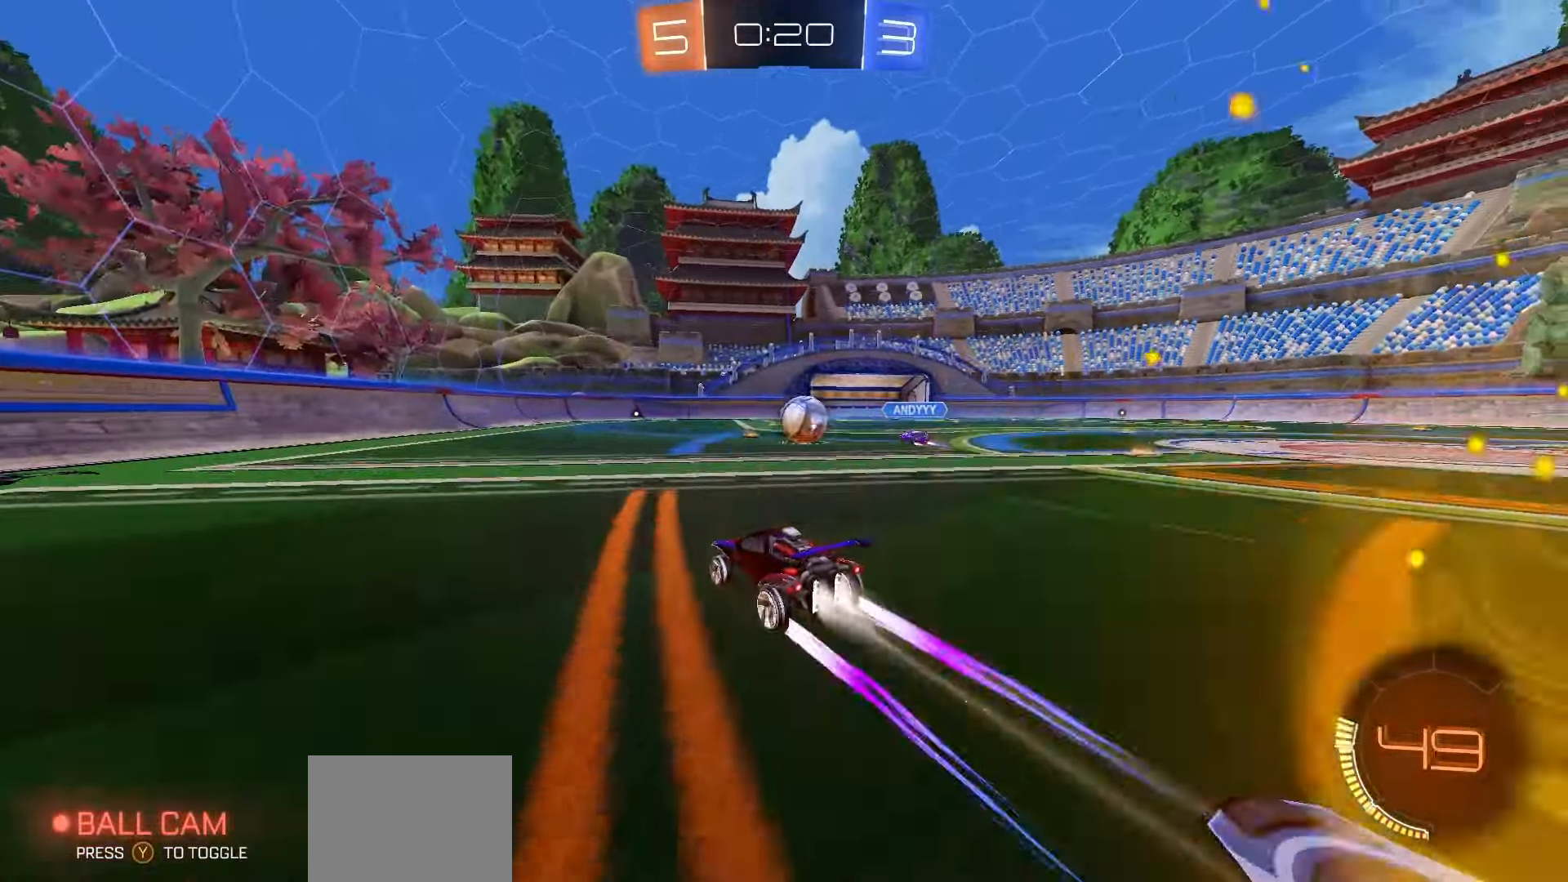
{"buttons": ["R2"], "left_stick": "left", "right_stick": "center", "events": [[33, "left_stick", "right"], [117, "left_stick", "center"], [167, "R1", "up"], [400, "left_stick", "left"]]}
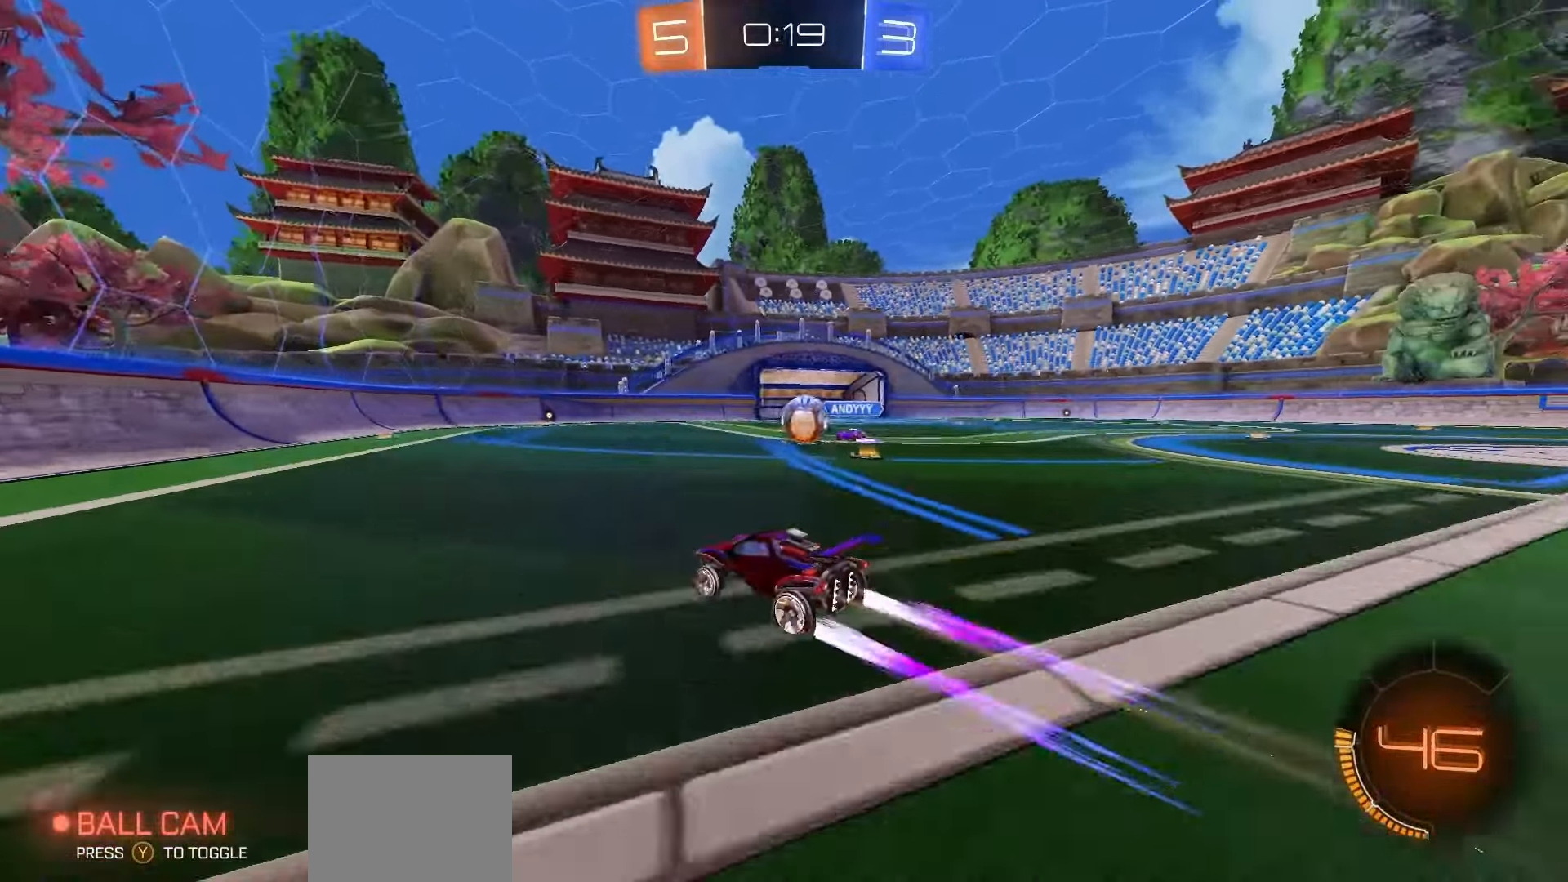
{"buttons": ["R2"], "left_stick": "right", "right_stick": "center", "events": [[33, "left_stick", "center"], [383, "left_stick", "right"]]}
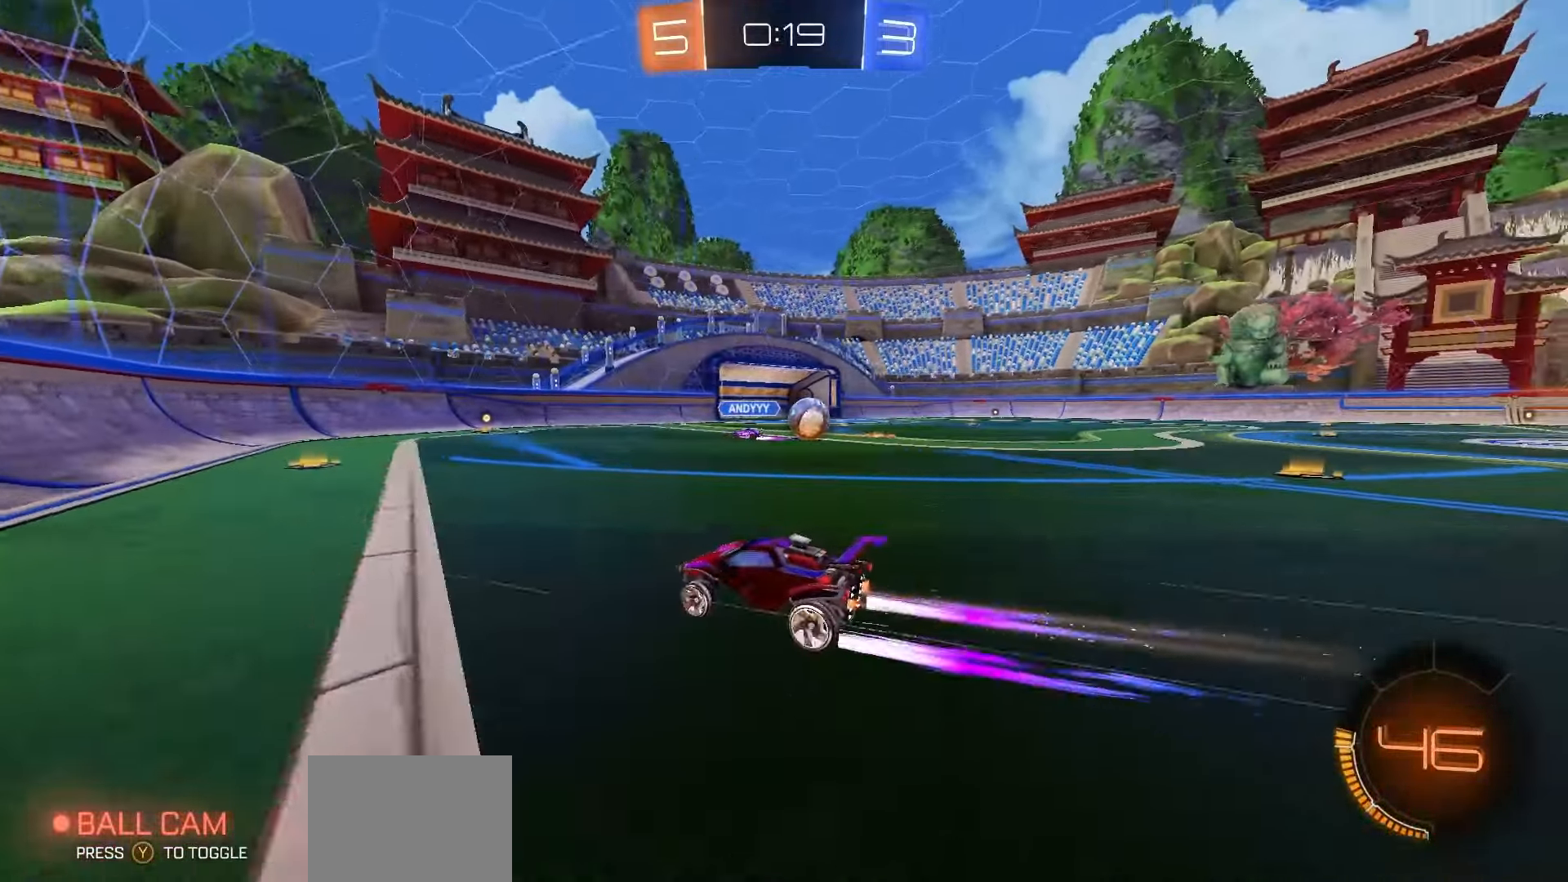
{"buttons": ["R2"], "left_stick": "right", "right_stick": "center", "events": [[150, "left_stick", "left"], [217, "R1", "down"], [283, "left_stick", "center"], [350, "R1", "up"], [383, "left_stick", "right"]]}
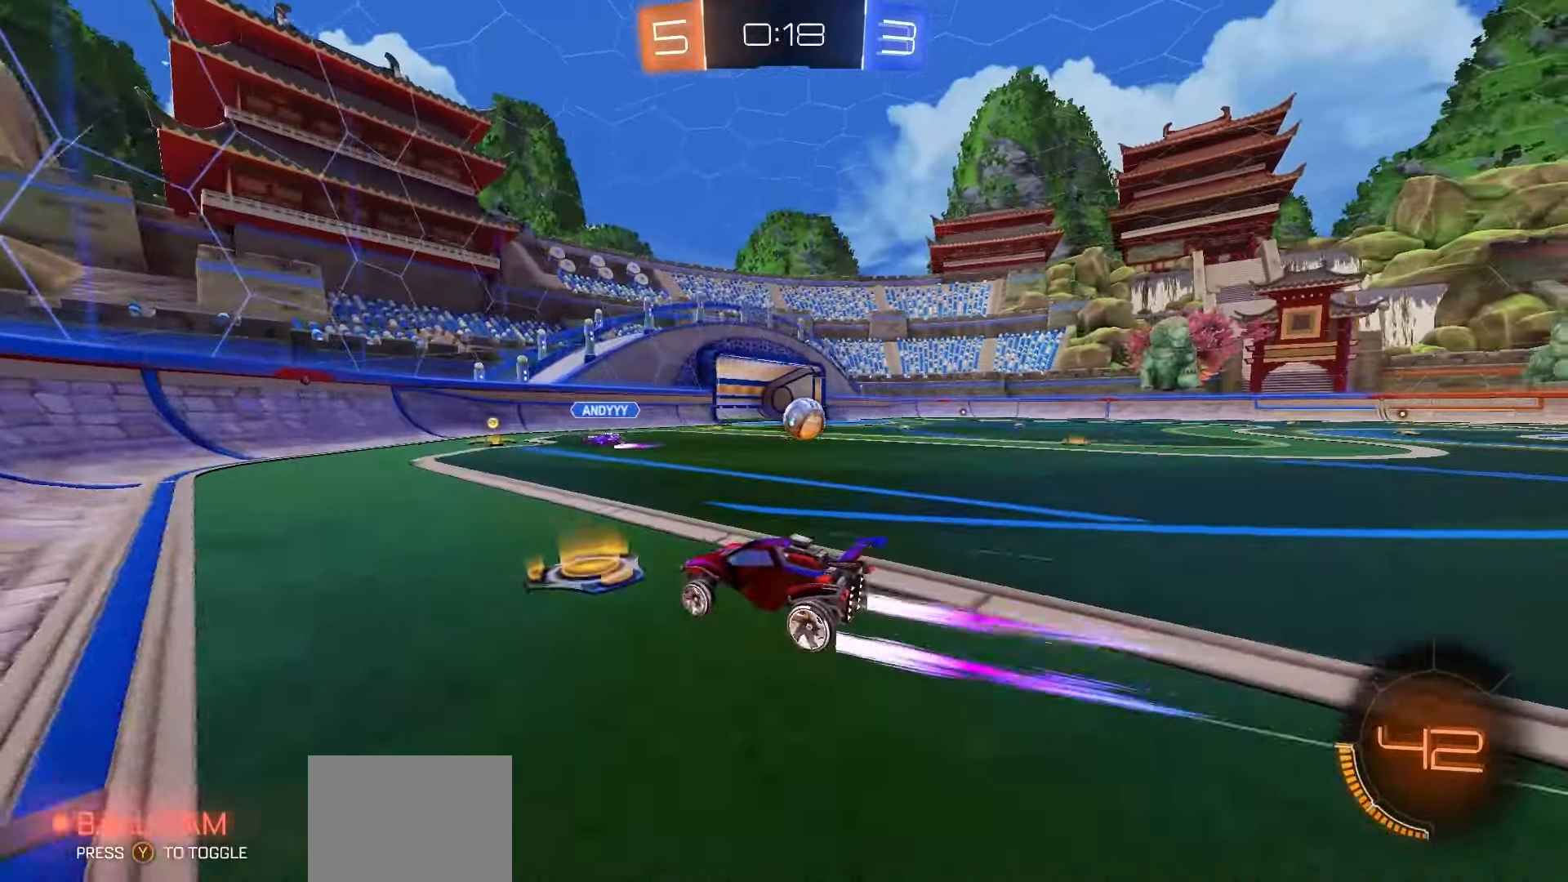
{"buttons": ["L2"], "left_stick": "right", "right_stick": "center", "events": [[200, "left_stick", "center"], [333, "L2", "down"], [333, "R2", "up"], [333, "left_stick", "right"]]}
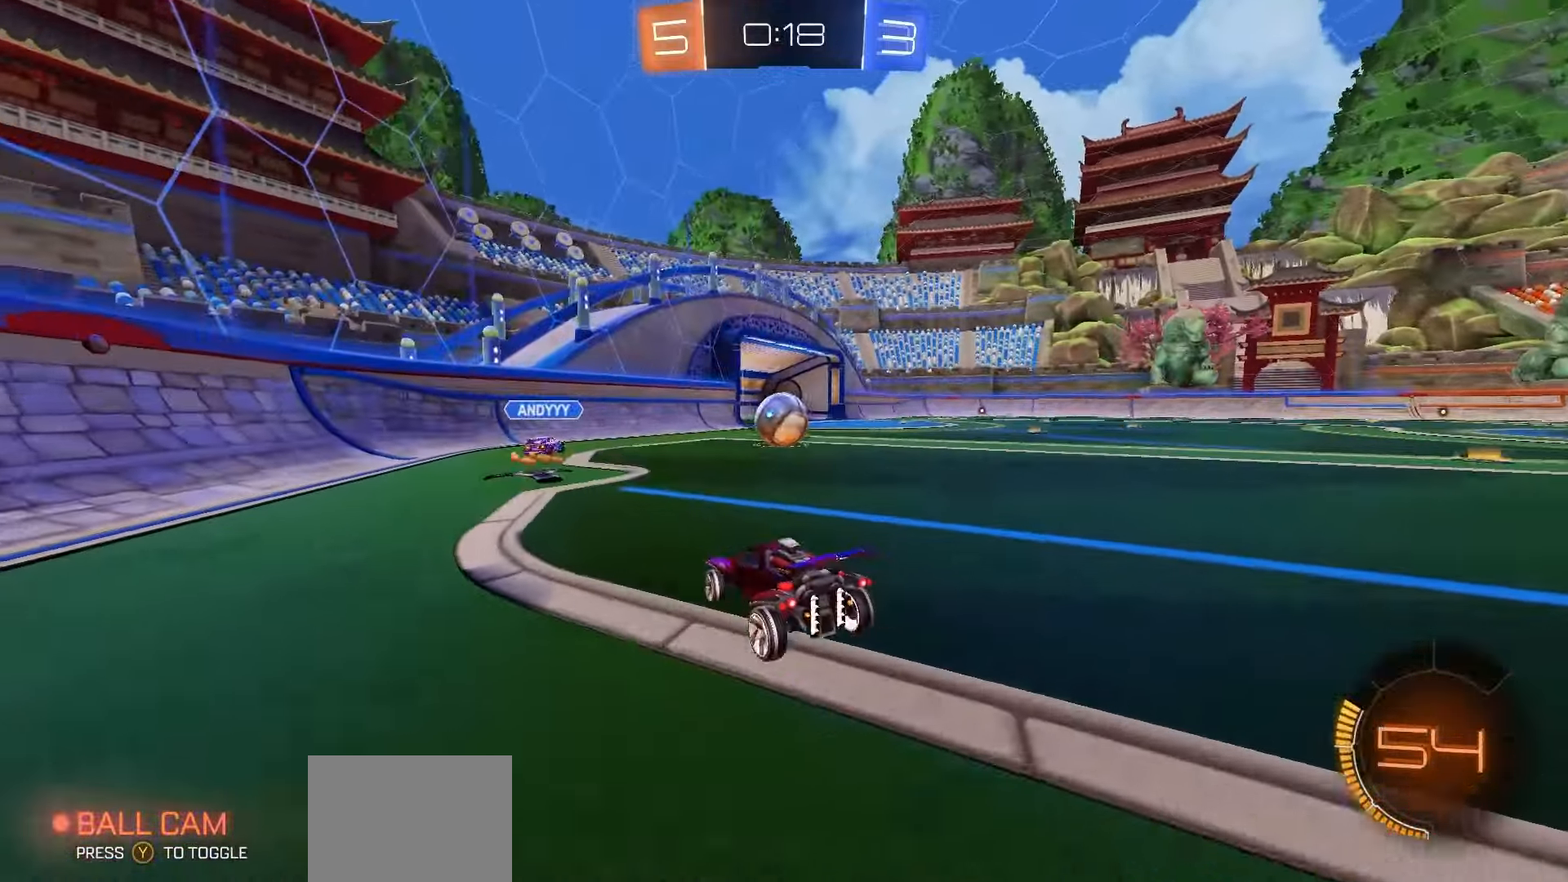
{"buttons": [], "left_stick": "center", "right_stick": "center", "events": [[150, "left_stick", "center"], [217, "L2", "up"], [267, "R2", "down"], [267, "left_stick", "right"], [500, "R2", "up"], [500, "left_stick", "center"]]}
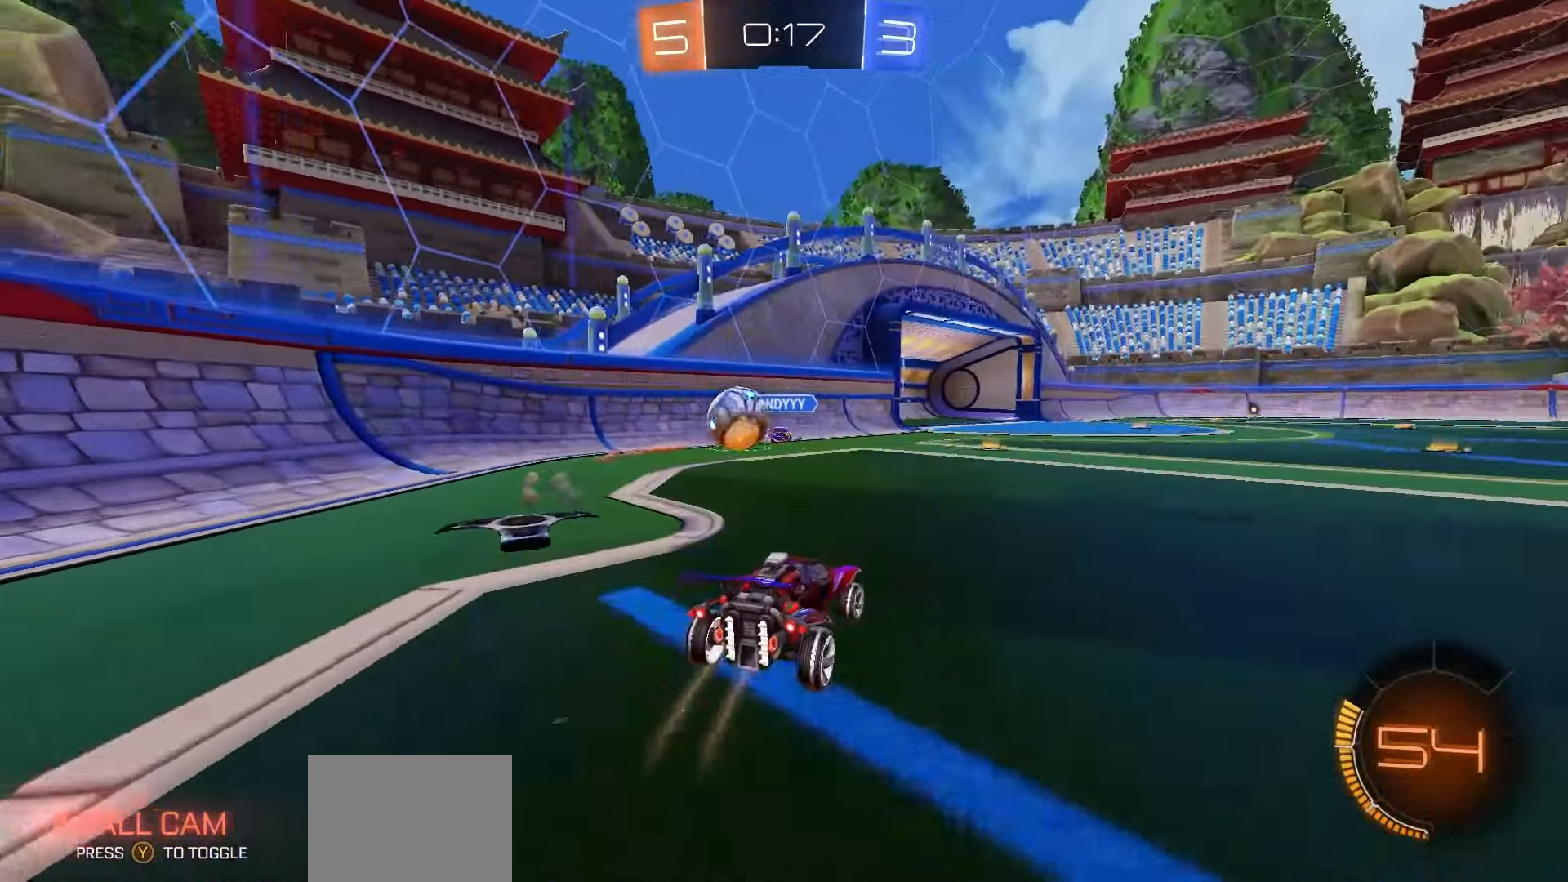
{"buttons": ["R2"], "left_stick": "left", "right_stick": "center", "events": [[17, "left_stick", "left"], [267, "R2", "down"], [350, "L1", "down"], [500, "L1", "up"]]}